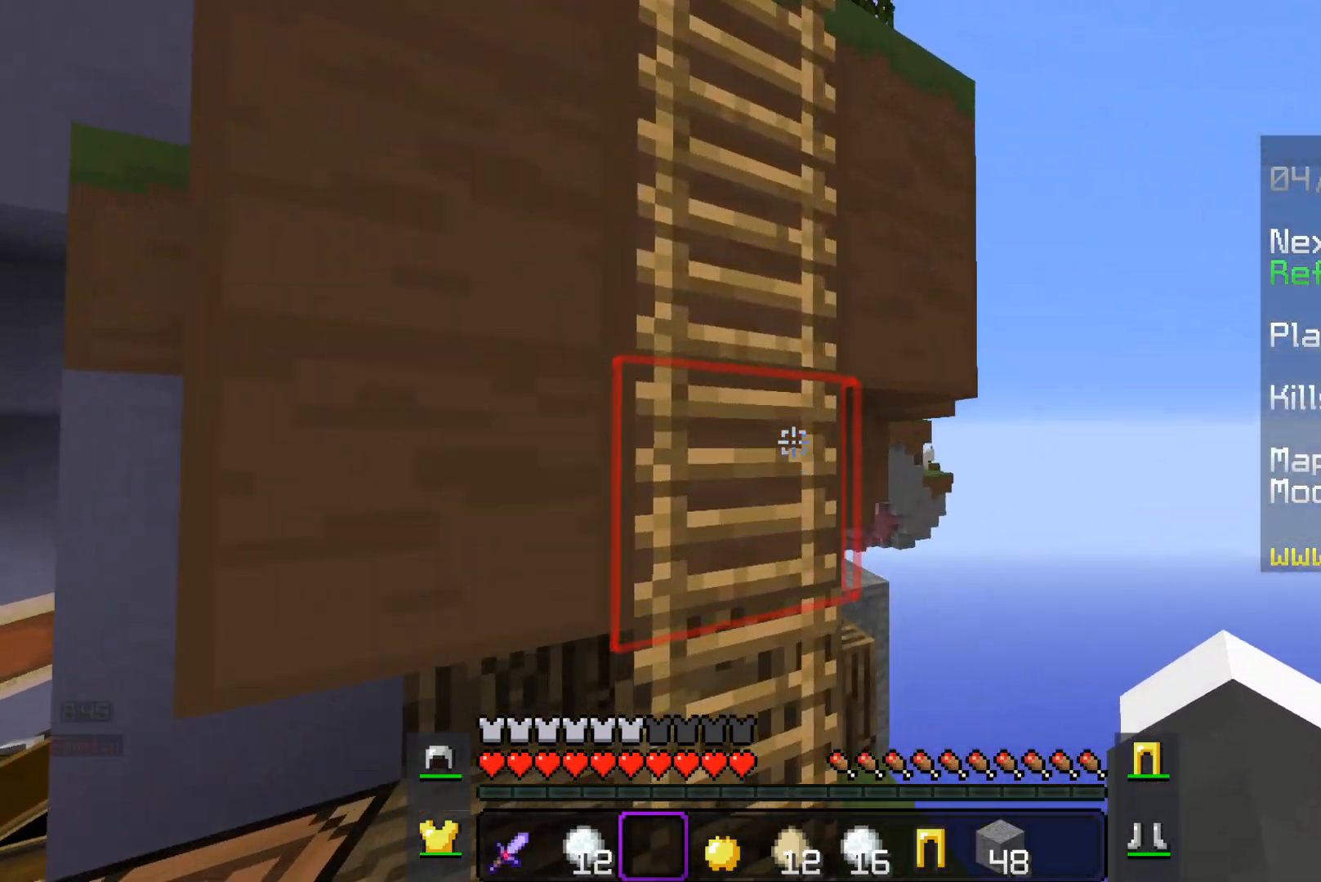
Gameplay with keyboard and mouse; each line is a JSON object with the keys and mouse buttons held at the frame after it. "events" lists presses ("down") and releases ("up") of "a", "d", "s", "space", "w", "mouse_left" and "mouse_right" between this image and that frame as [ms after this image, input, new state], when the widget could be followed in between. "mouse_left", "mouse_right" = the "left", "right" buttons of the "mouse" list. No other keys are recorded. Fast repeated clicks can show as one long hold. Mouse movement is not recorded.
{"keys": ["w"], "mouse": [], "events": [[150, "space", "up"], [500, "a", "up"]]}
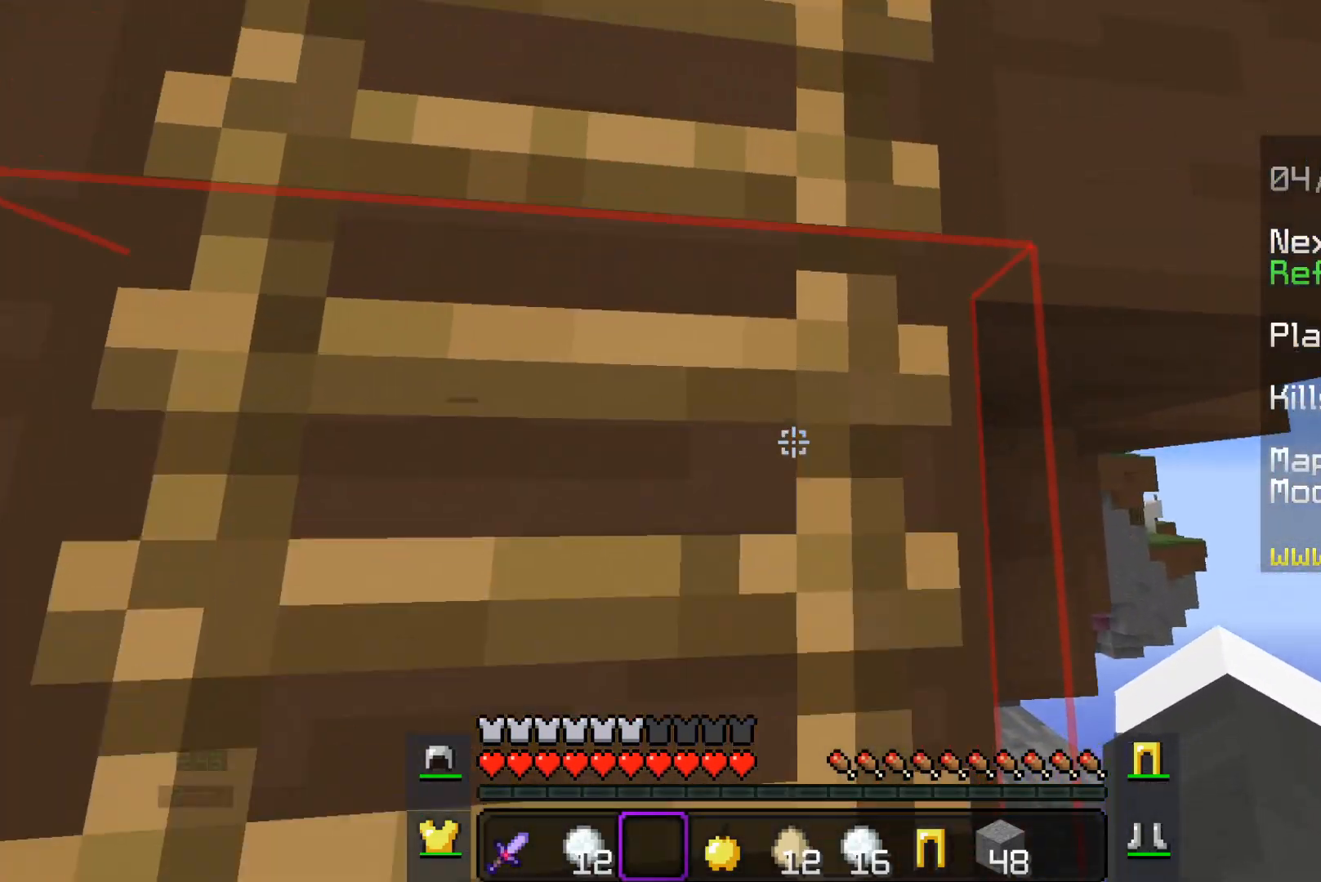
{"keys": ["a", "w"], "mouse": [], "events": [[283, "a", "down"]]}
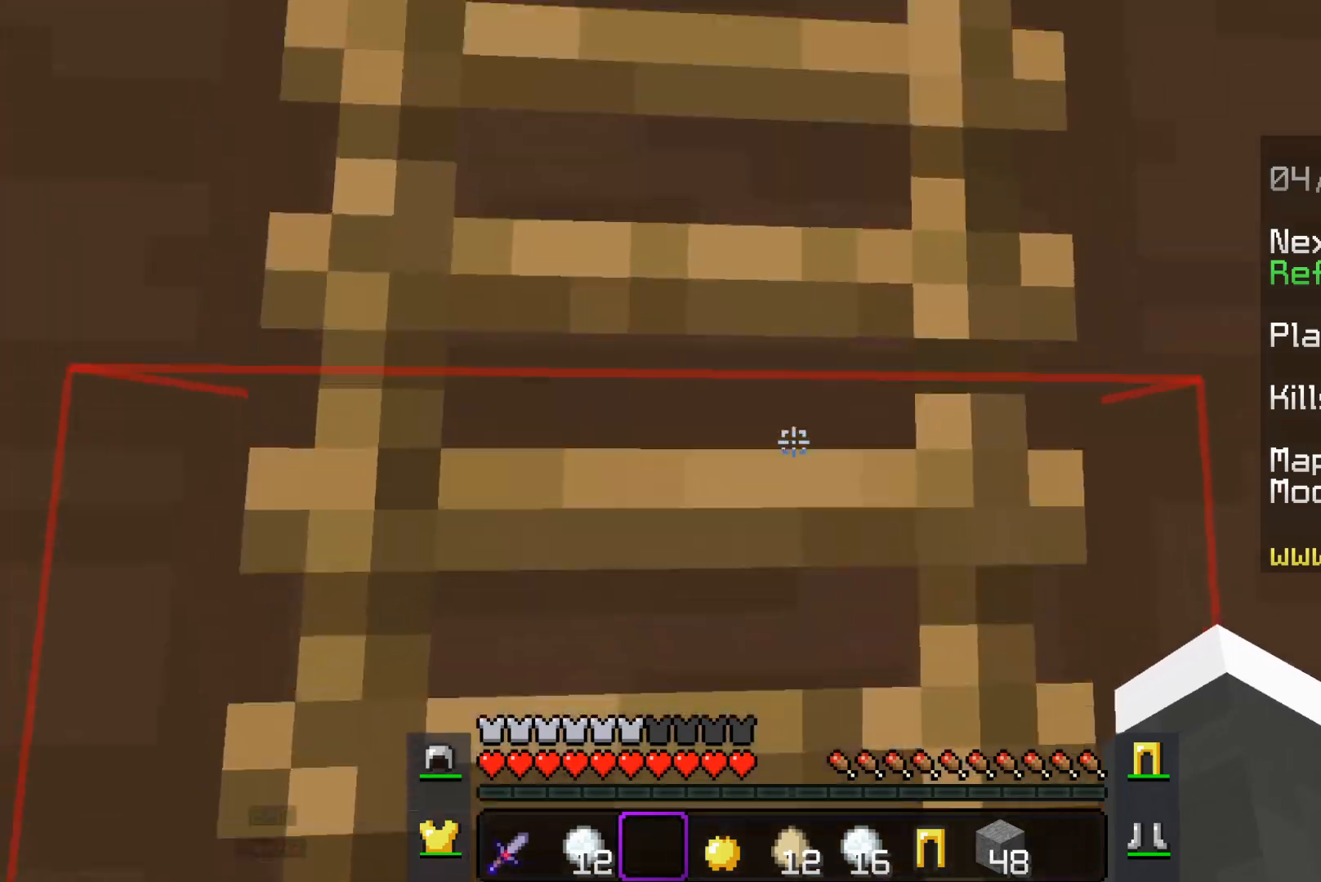
{"keys": ["w"], "mouse": [], "events": [[17, "a", "up"]]}
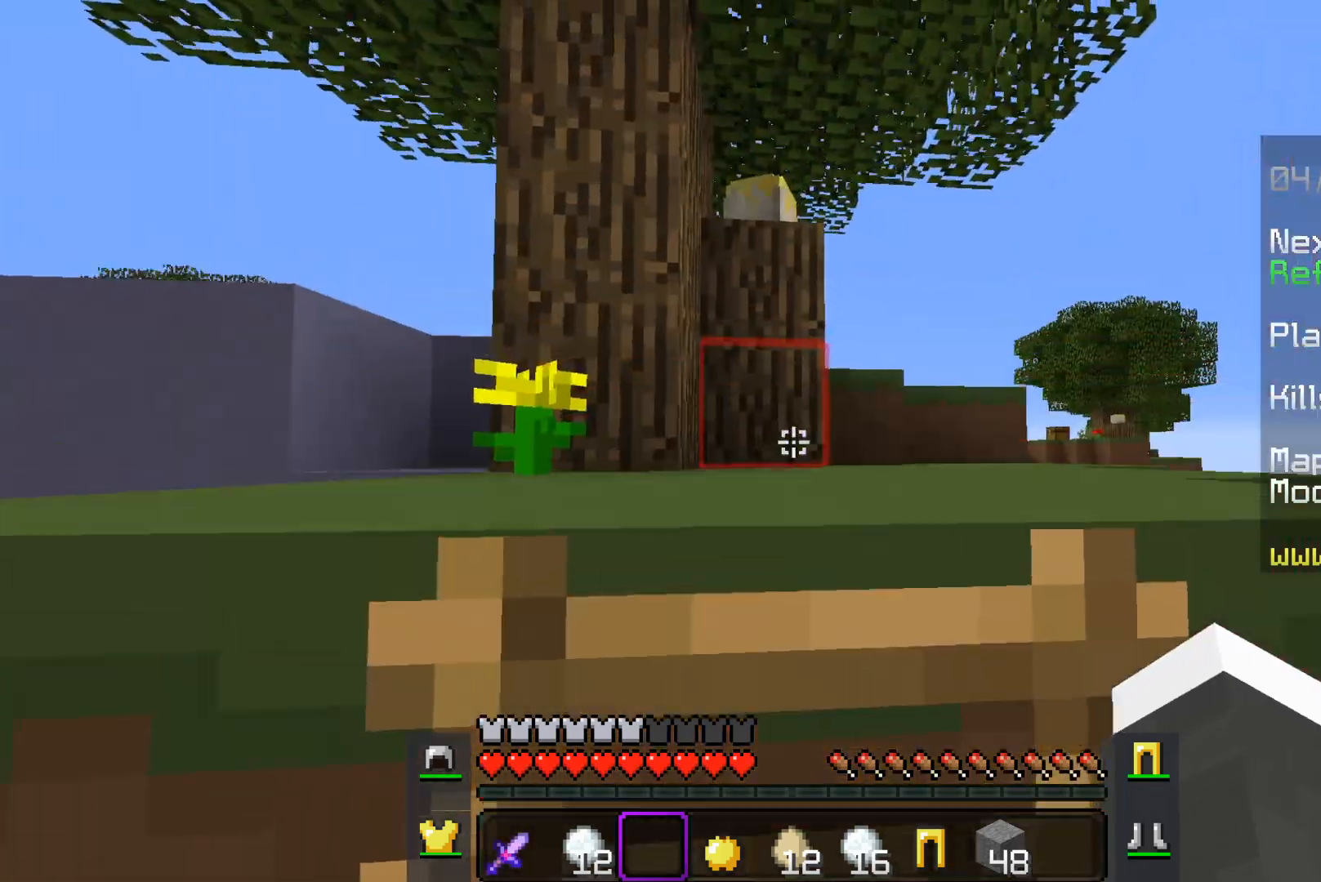
{"keys": ["w"], "mouse": [], "events": []}
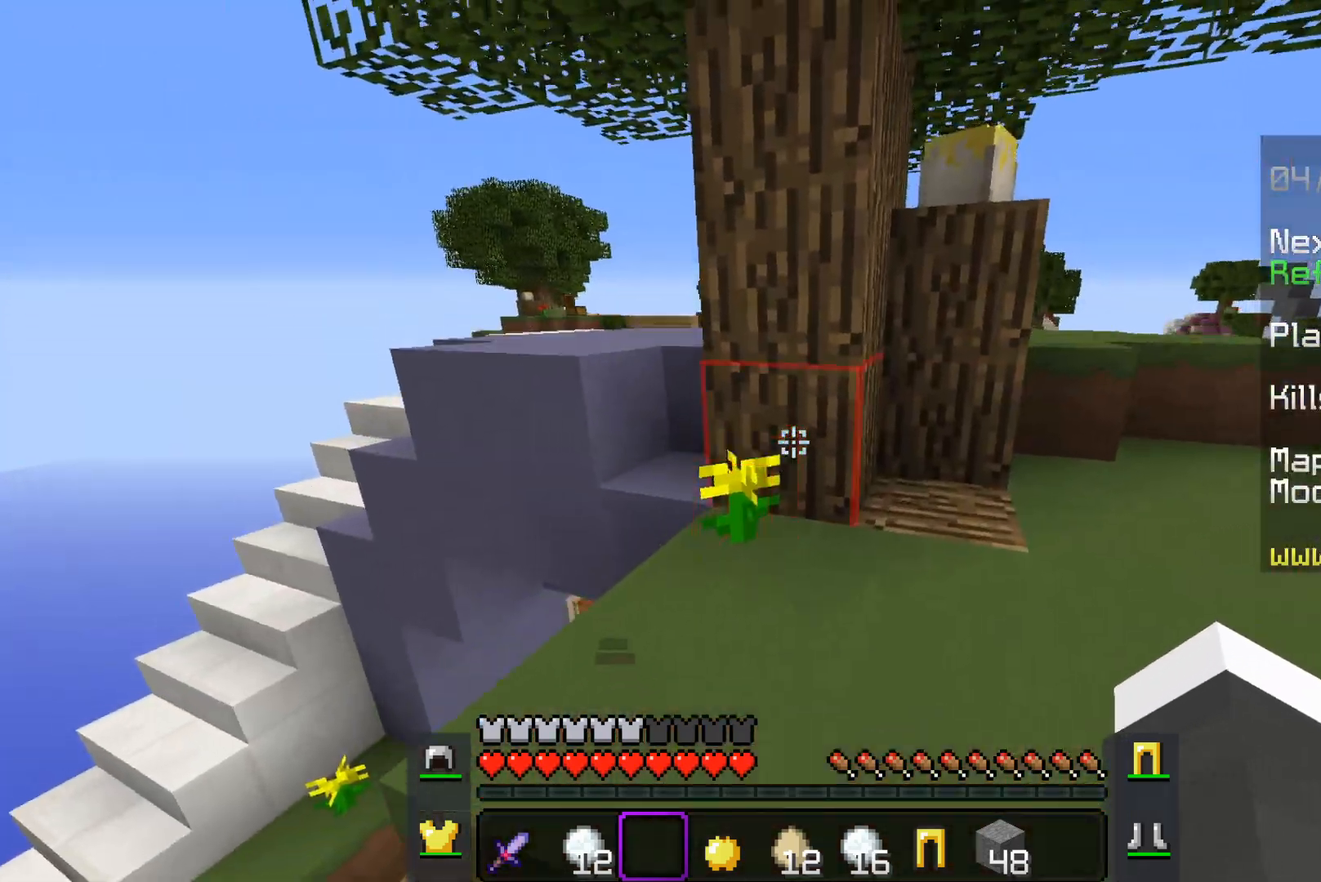
{"keys": ["w"], "mouse": [], "events": []}
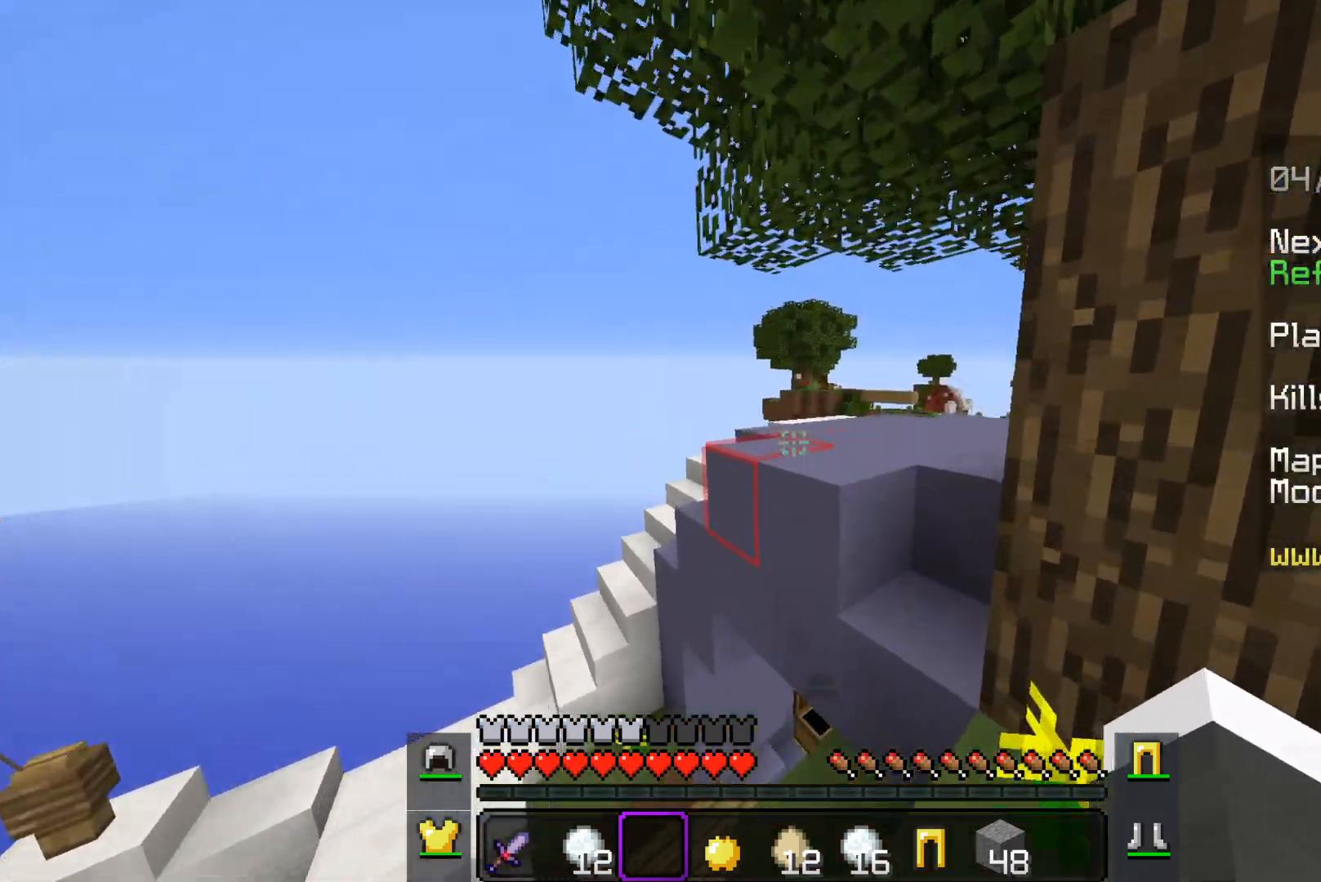
{"keys": ["w"], "mouse": [], "events": [[150, "space", "down"], [350, "space", "up"]]}
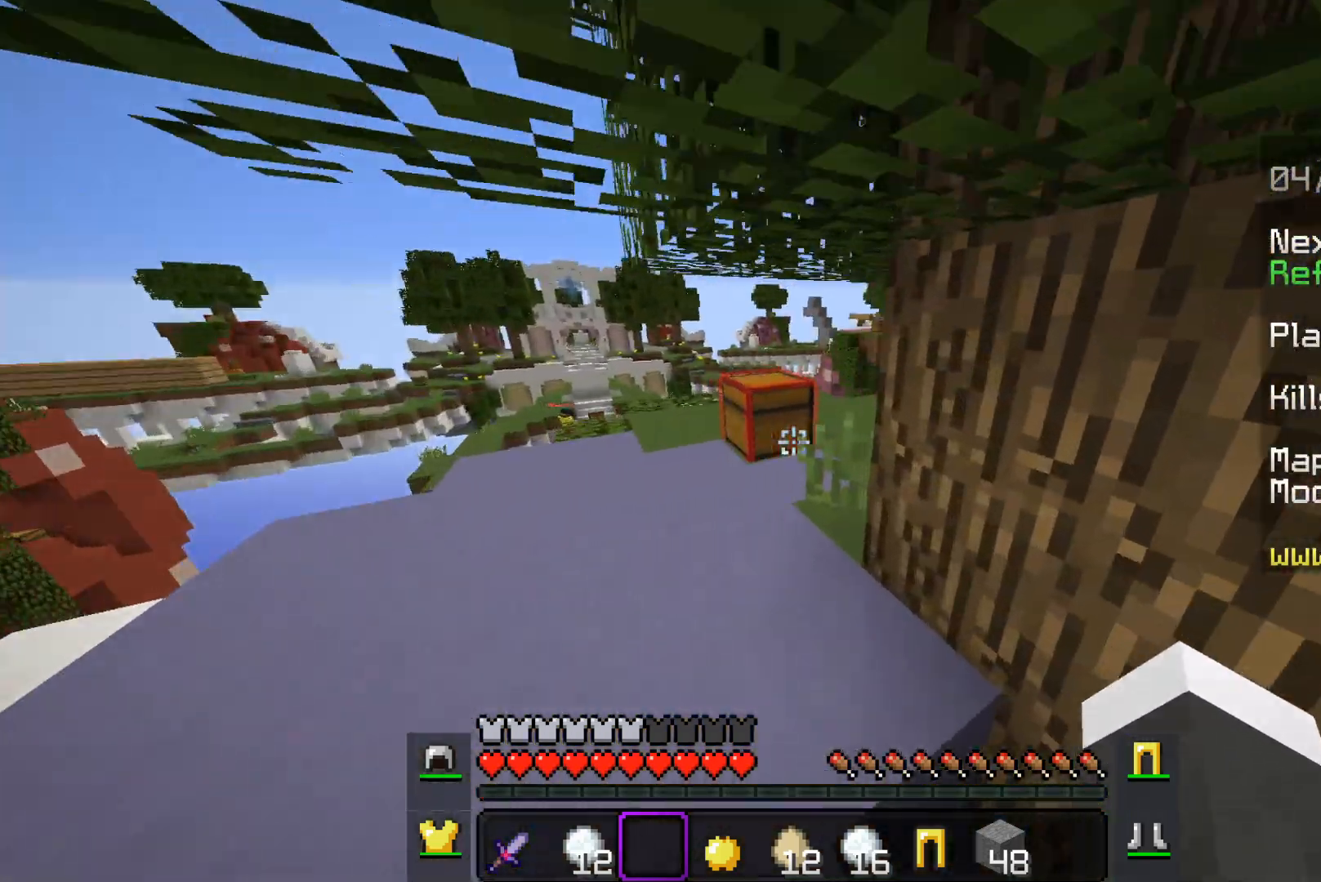
{"keys": [], "mouse": []}
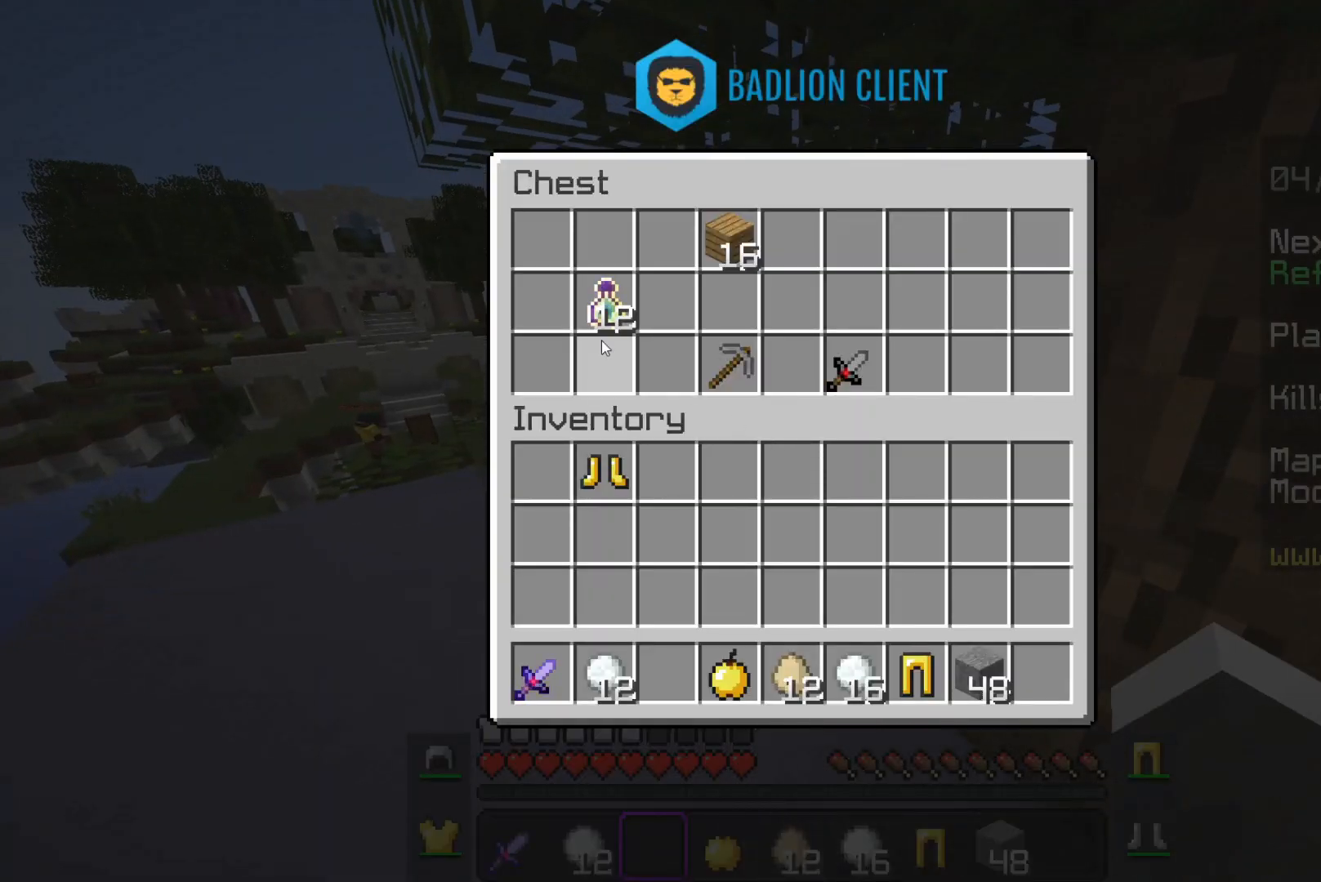
{"keys": [], "mouse": [], "events": []}
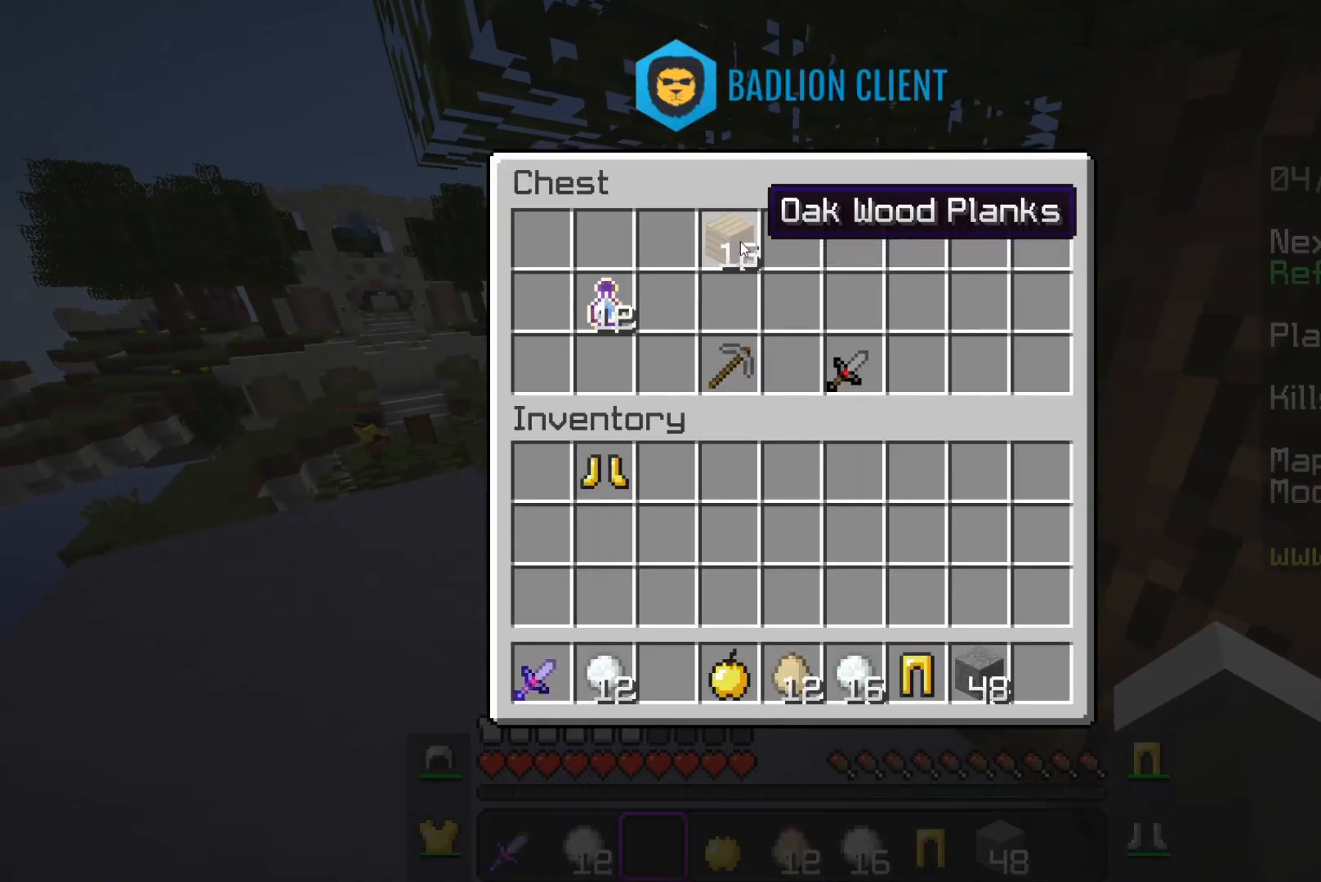
{"keys": [], "mouse": [], "events": []}
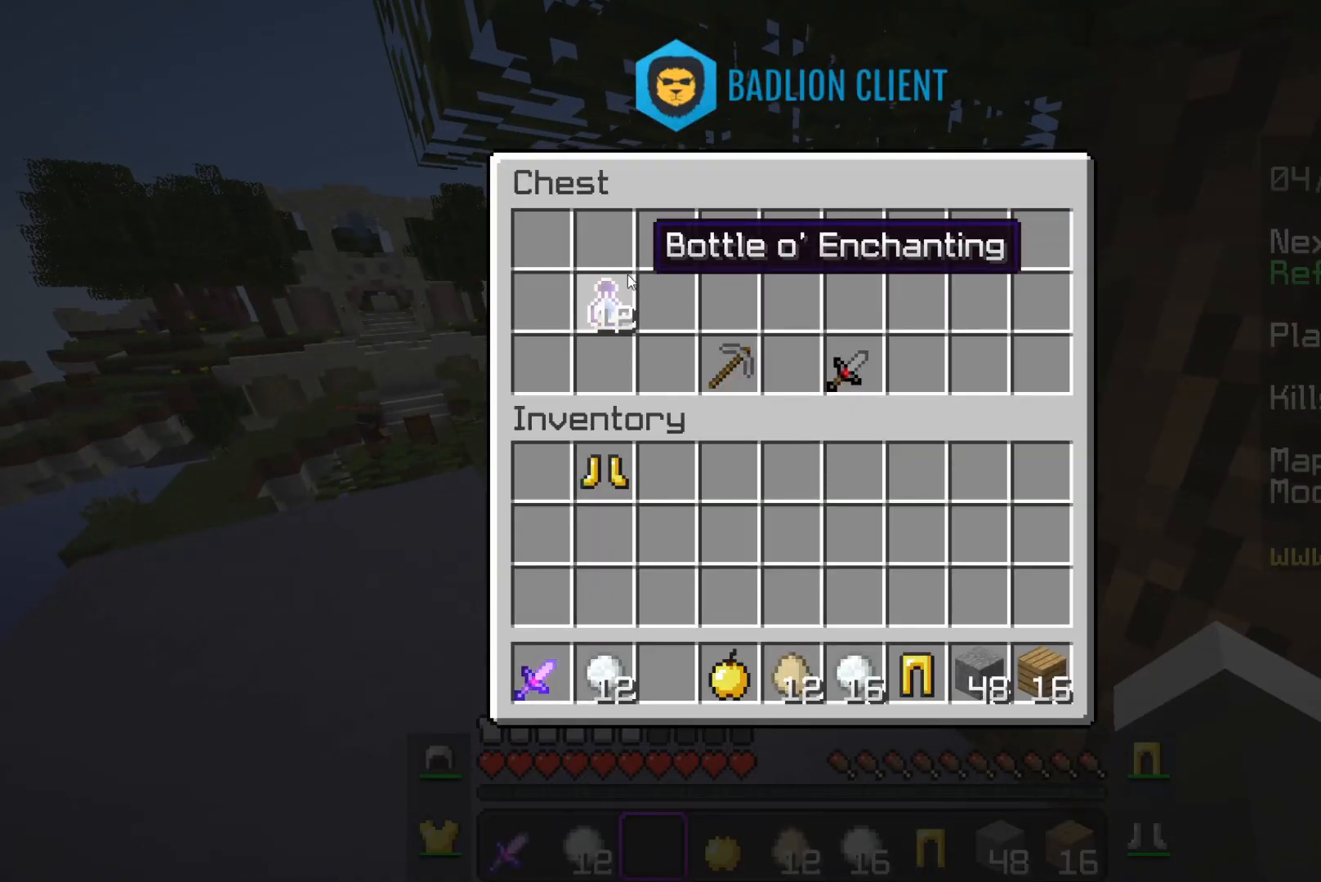
{"keys": ["w"], "mouse": [], "events": [[400, "w", "down"]]}
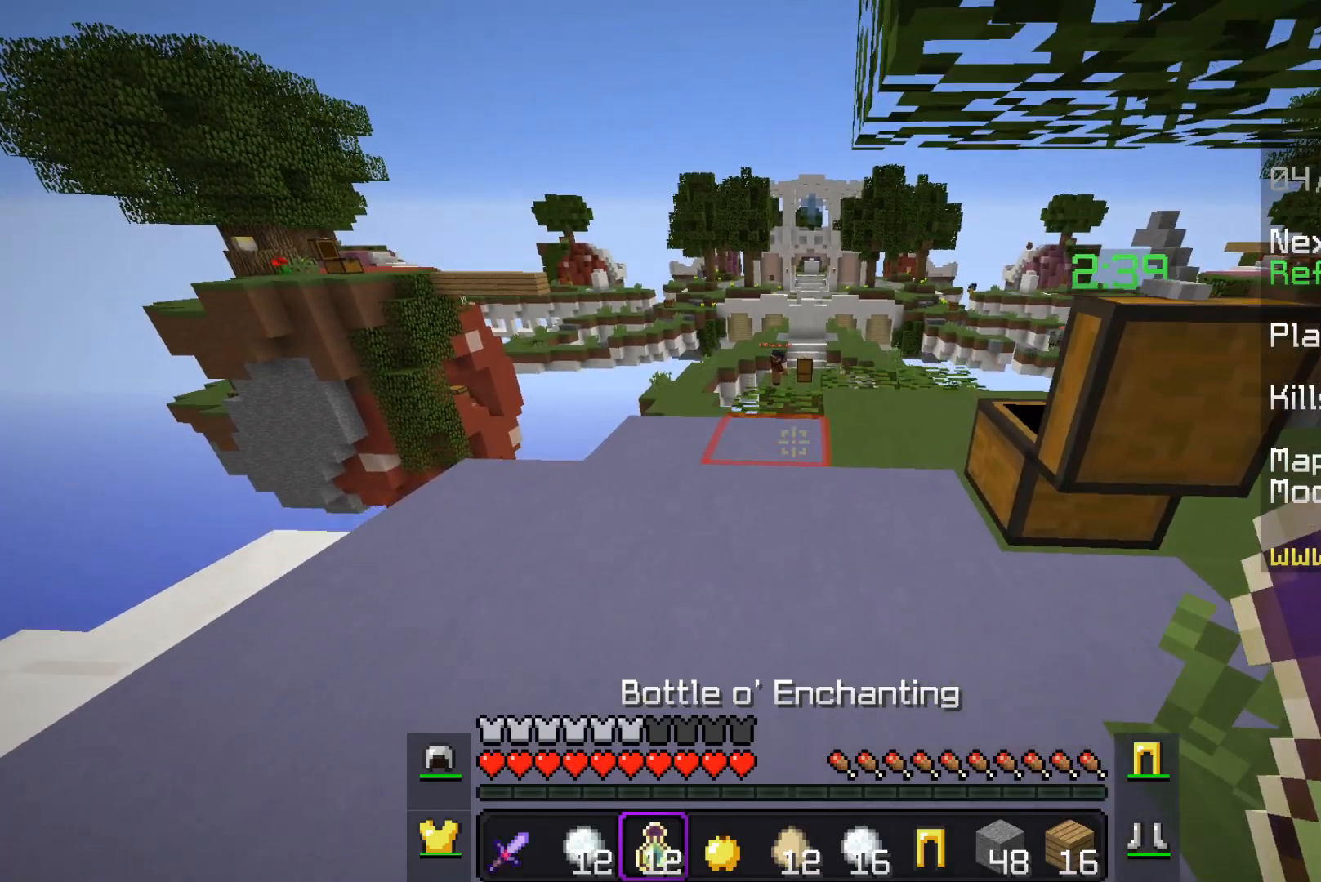
{"keys": ["w"], "mouse": [], "events": []}
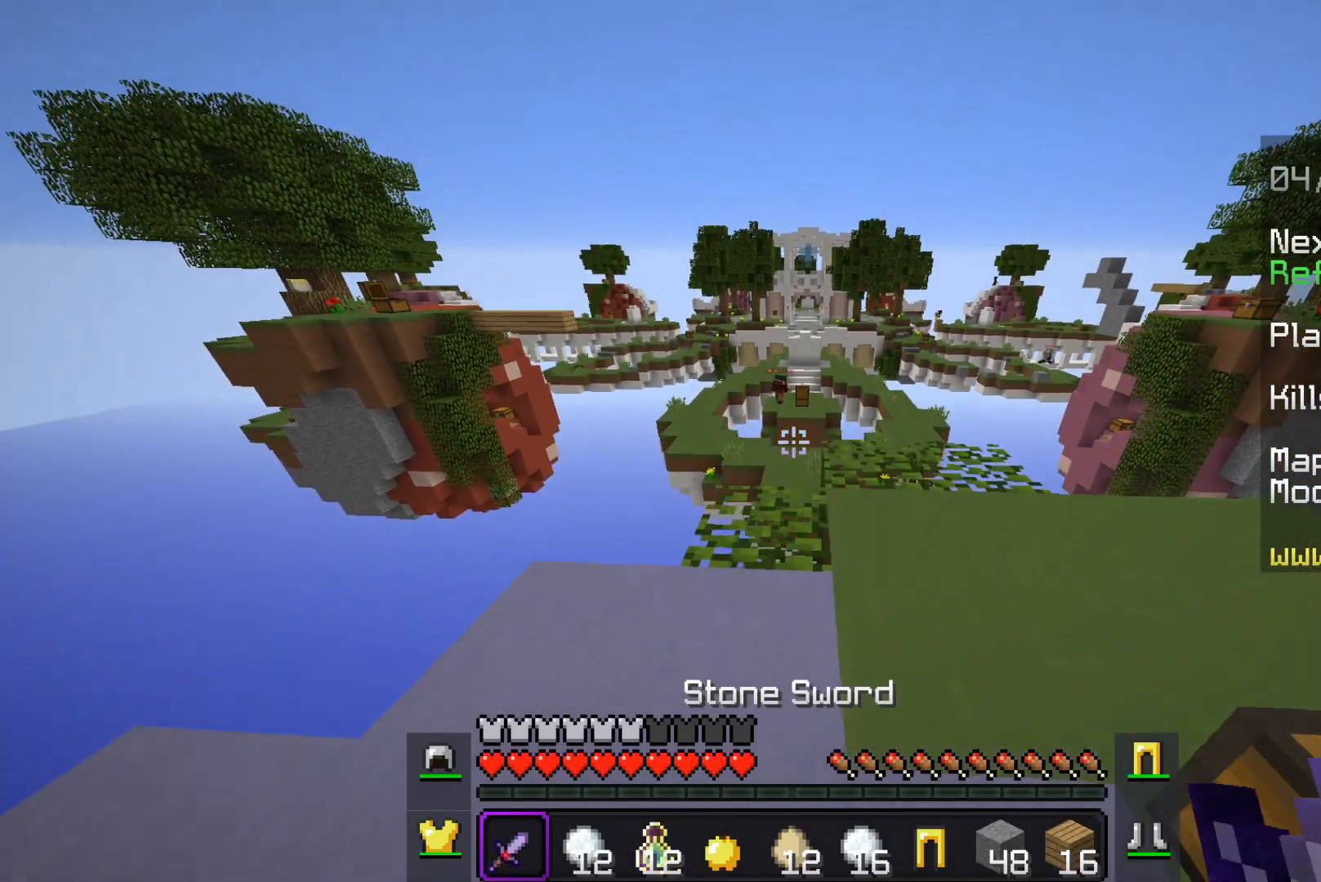
{"keys": ["d", "w"], "mouse": [], "events": [[283, "d", "down"]]}
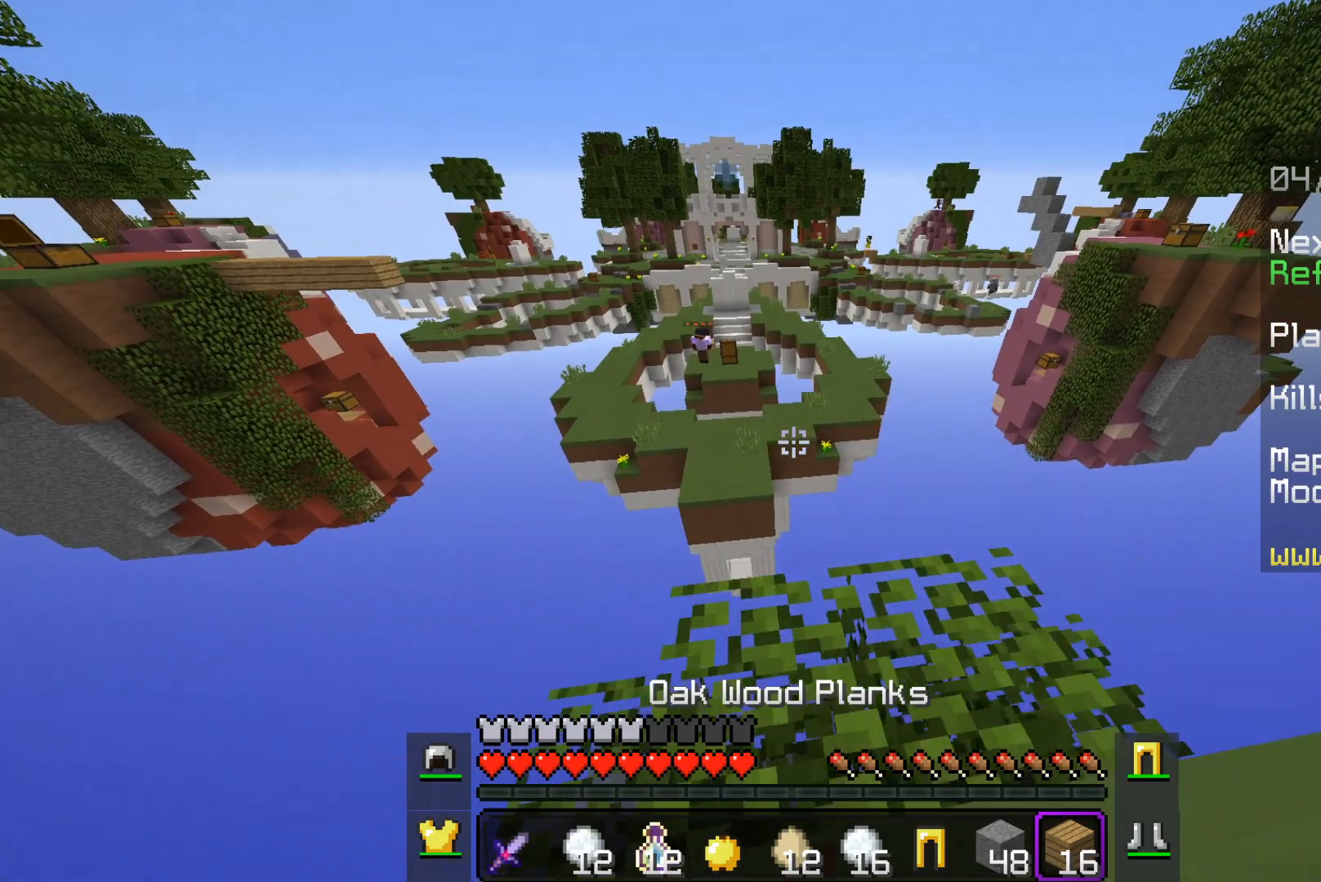
{"keys": [], "mouse": [], "events": [[150, "d", "up"], [150, "w", "up"]]}
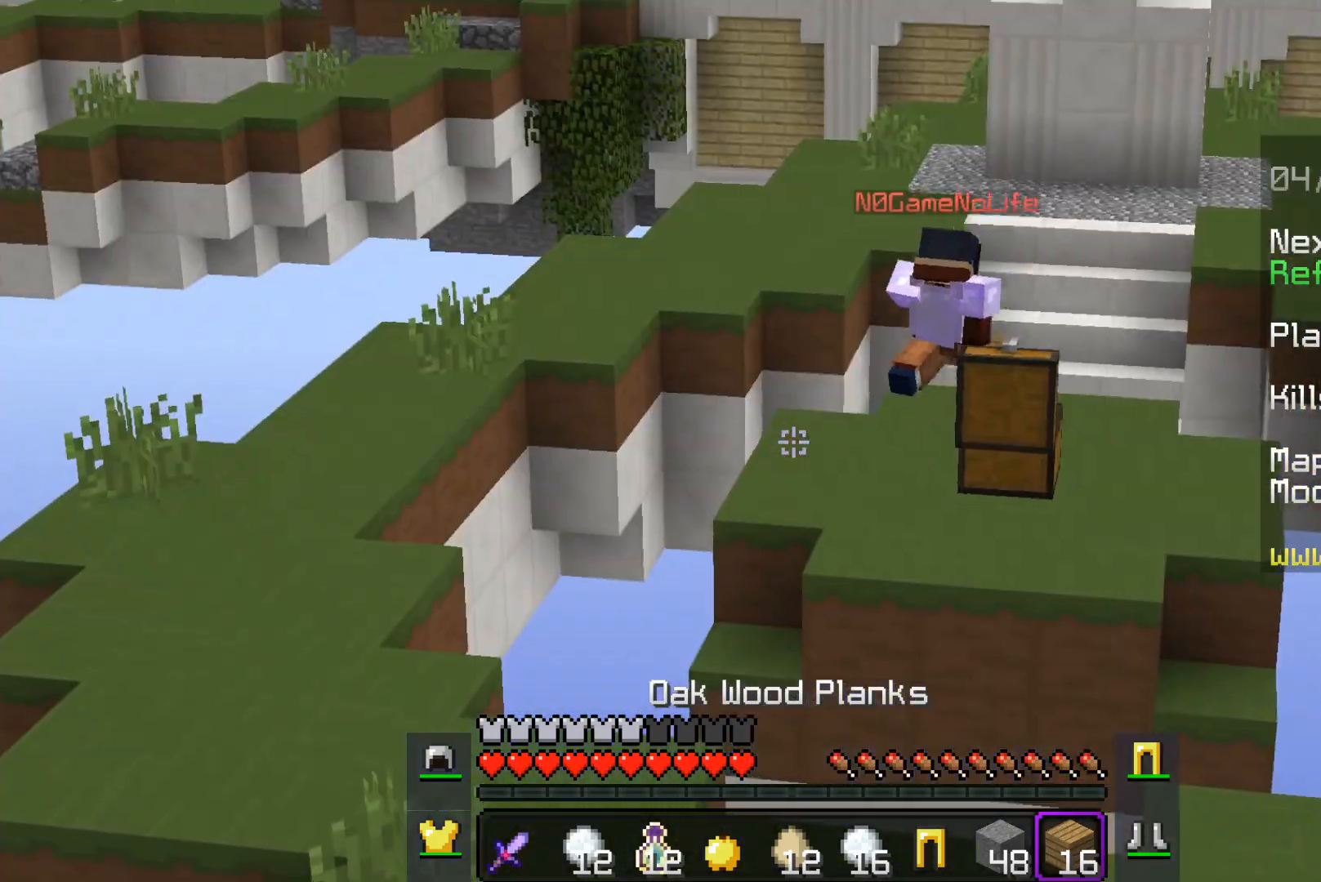
{"keys": ["a"], "mouse": [], "events": [[350, "a", "down"]]}
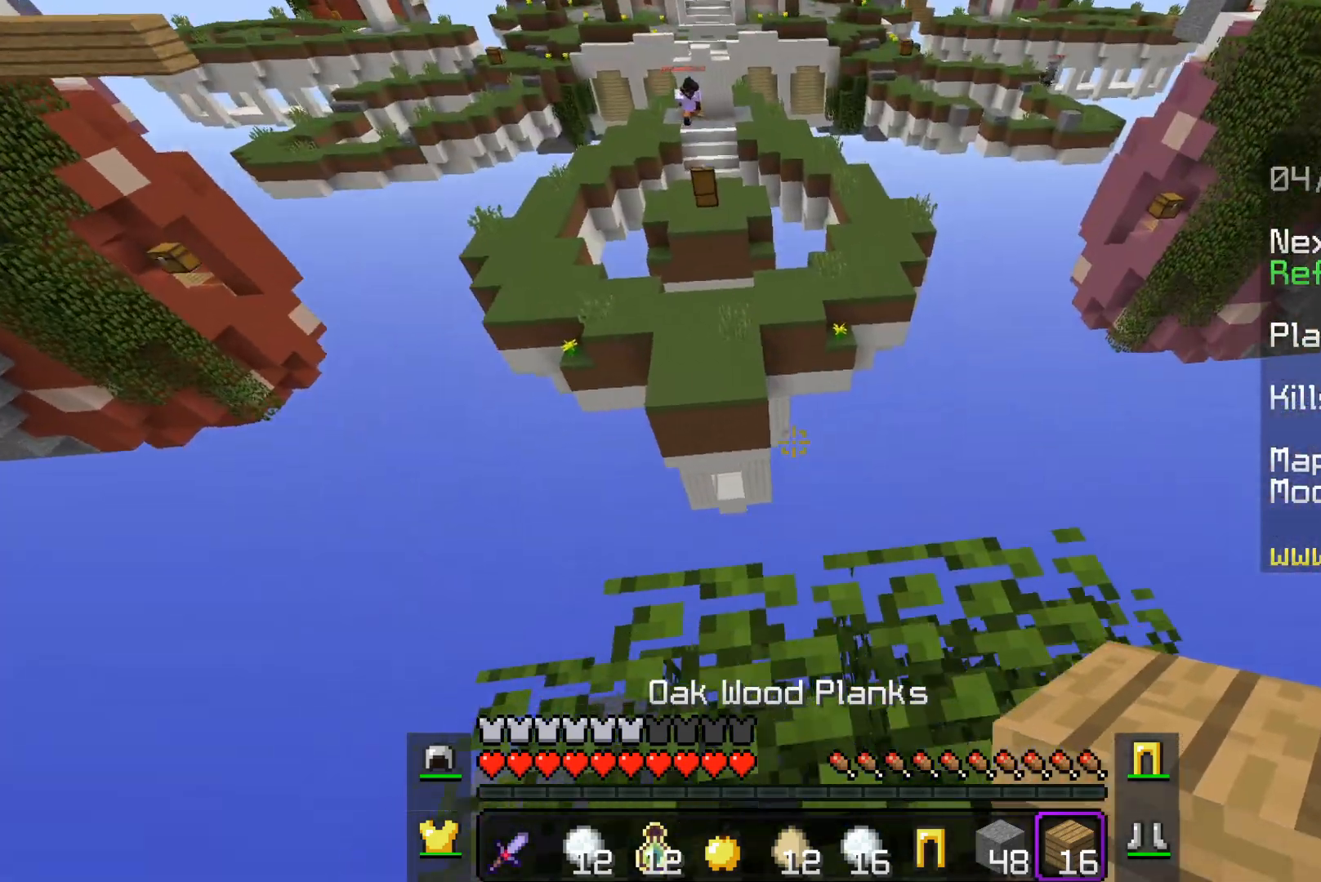
{"keys": [], "mouse": [], "events": [[250, "a", "up"]]}
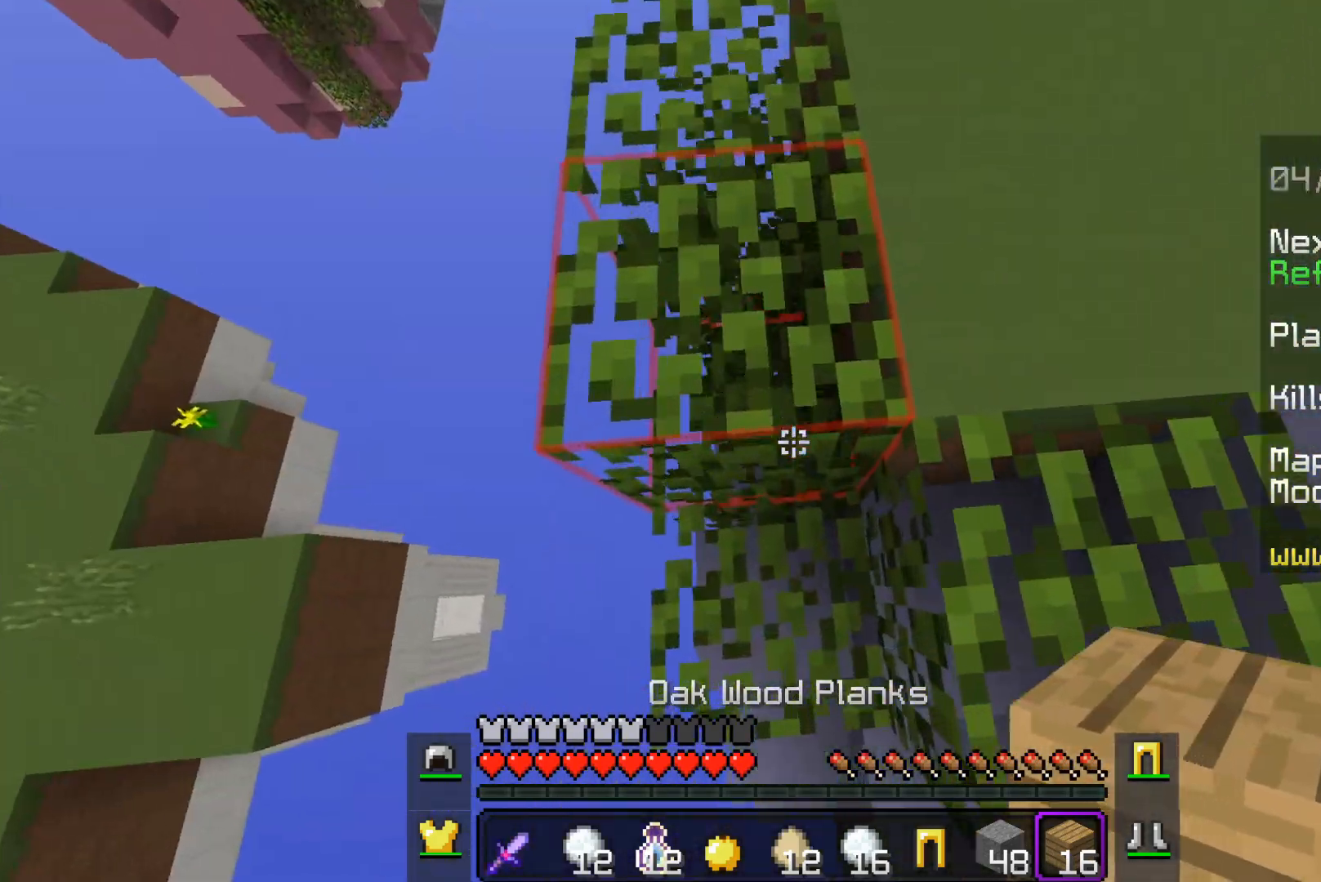
{"keys": ["a", "s"], "mouse": [], "events": [[133, "a", "down"], [300, "a", "up"], [483, "a", "down"], [483, "s", "down"]]}
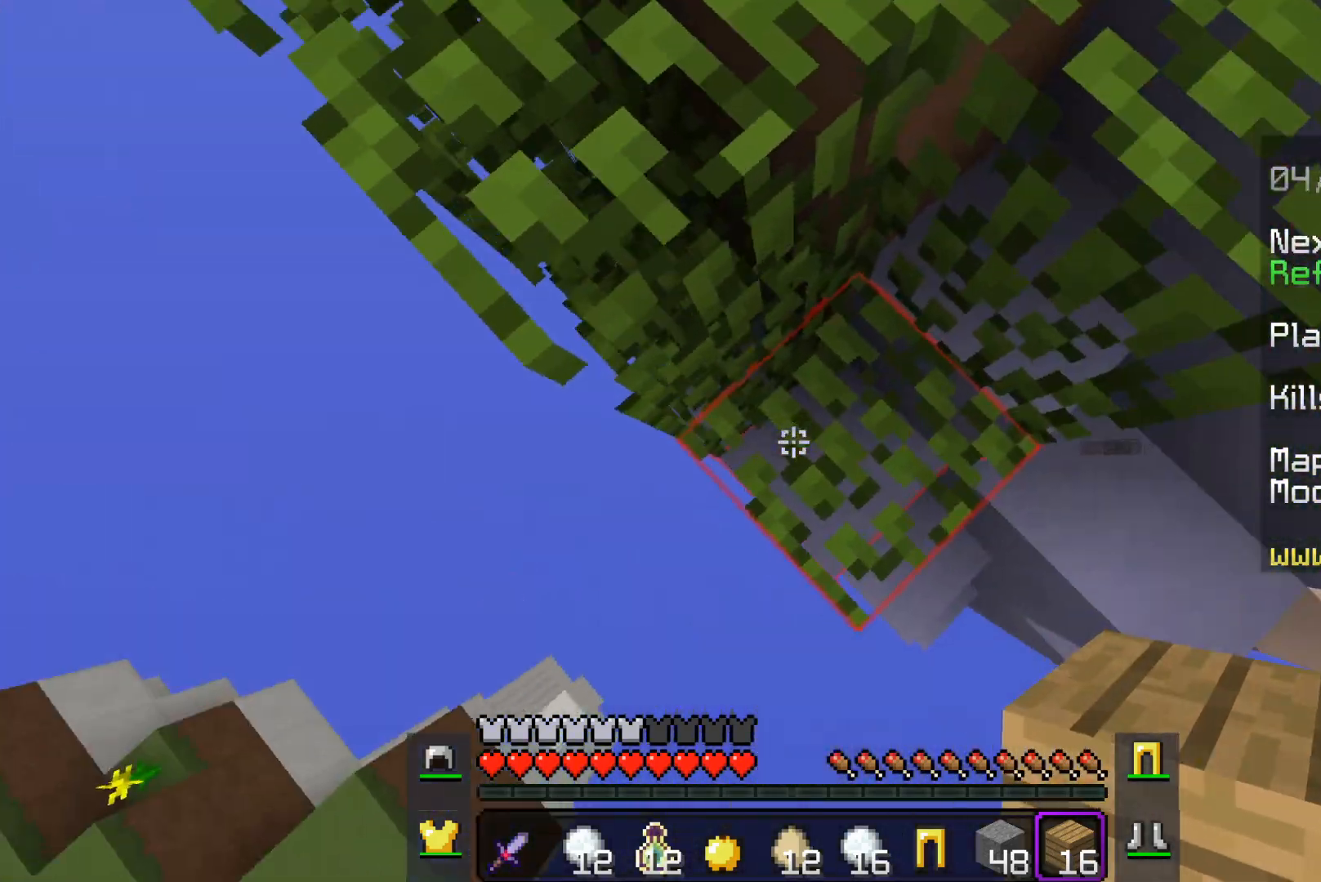
{"keys": ["a", "s"], "mouse": ["right"], "events": [[450, "mouse_right", "down"]]}
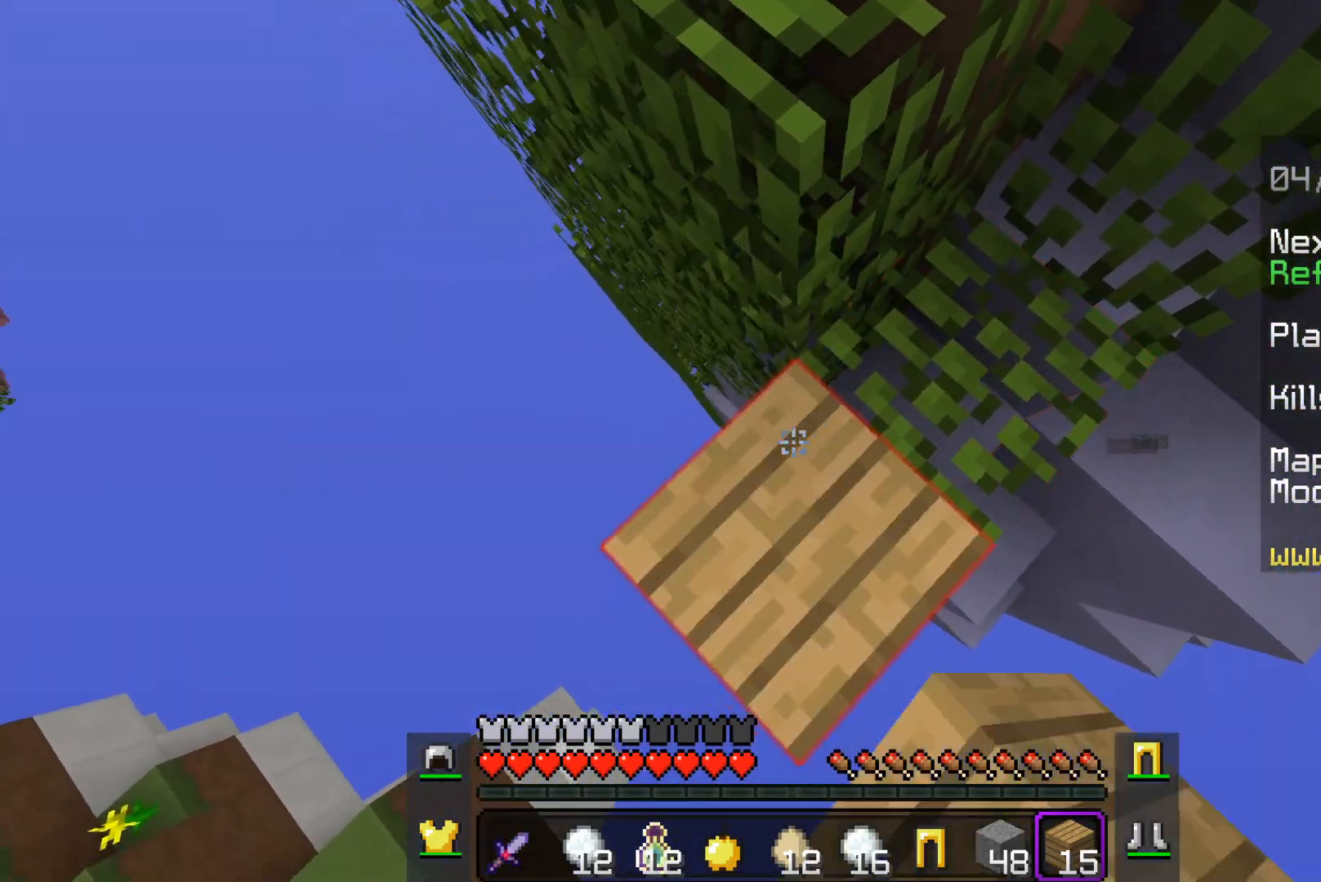
{"keys": ["a", "s"], "mouse": ["right"], "events": [[117, "mouse_right", "up"], [483, "mouse_right", "down"]]}
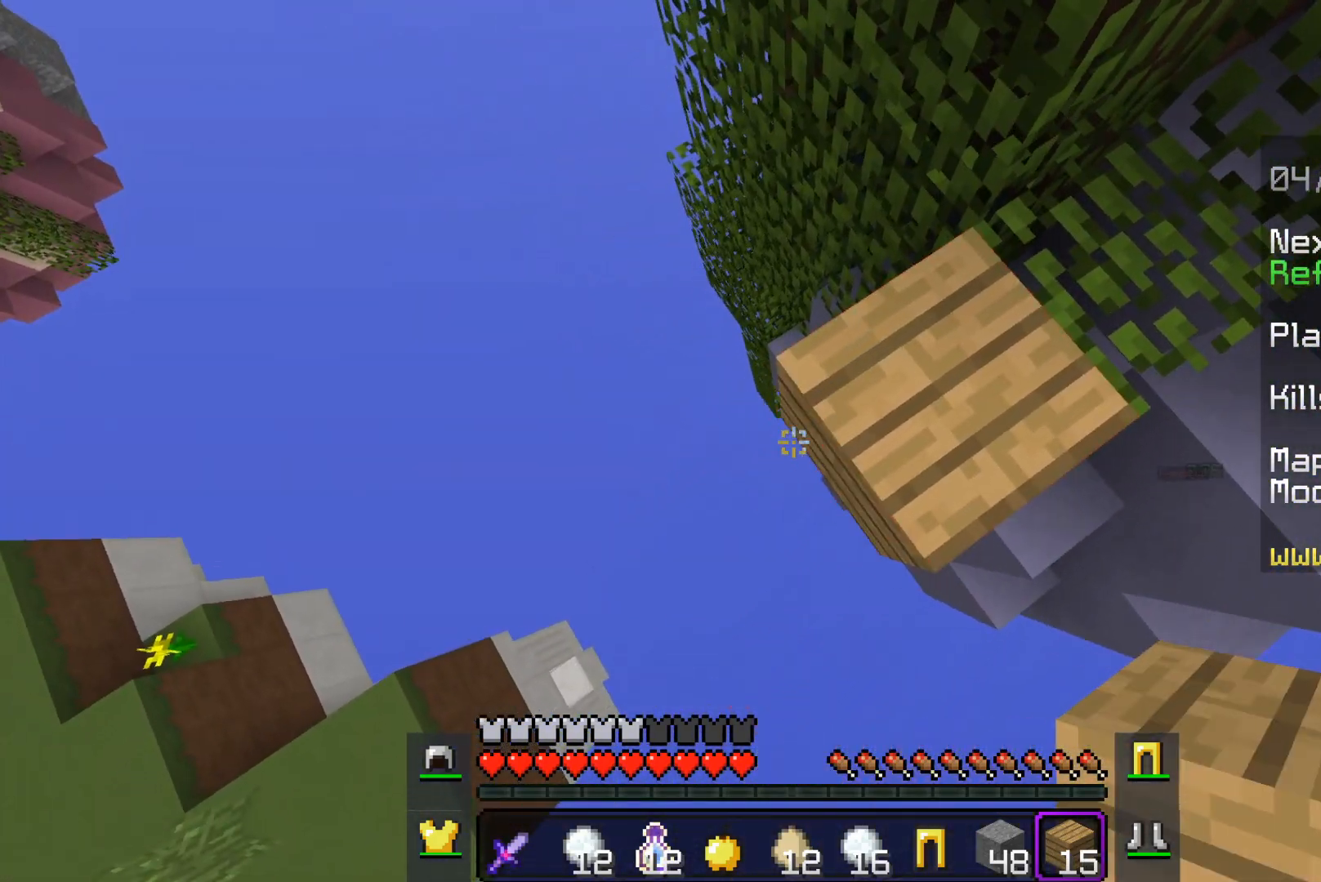
{"keys": ["a", "s"], "mouse": [], "events": [[200, "mouse_right", "up"]]}
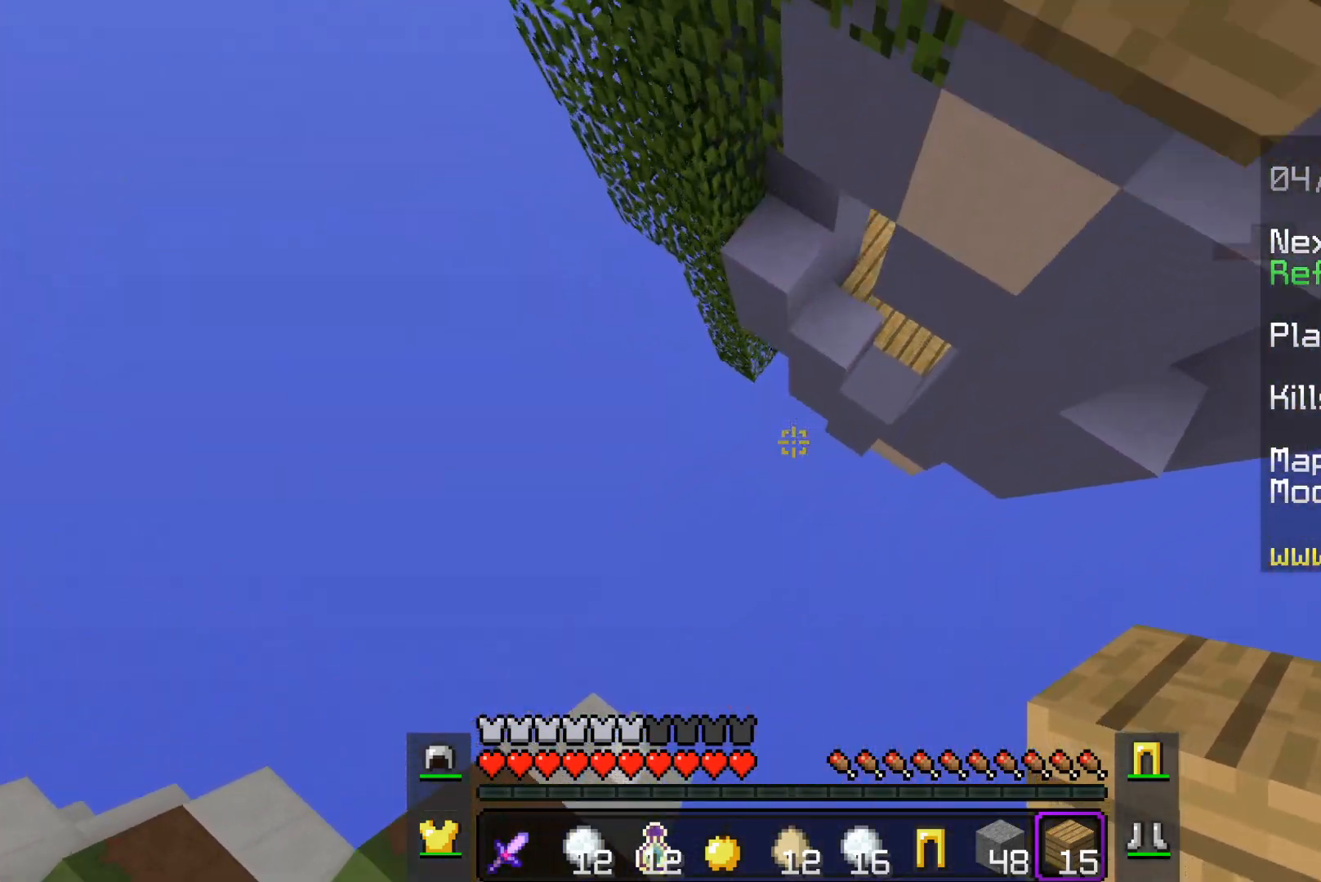
{"keys": ["w"], "mouse": ["right"], "events": [[150, "a", "up"], [150, "s", "up"], [183, "w", "down"], [283, "mouse_right", "down"]]}
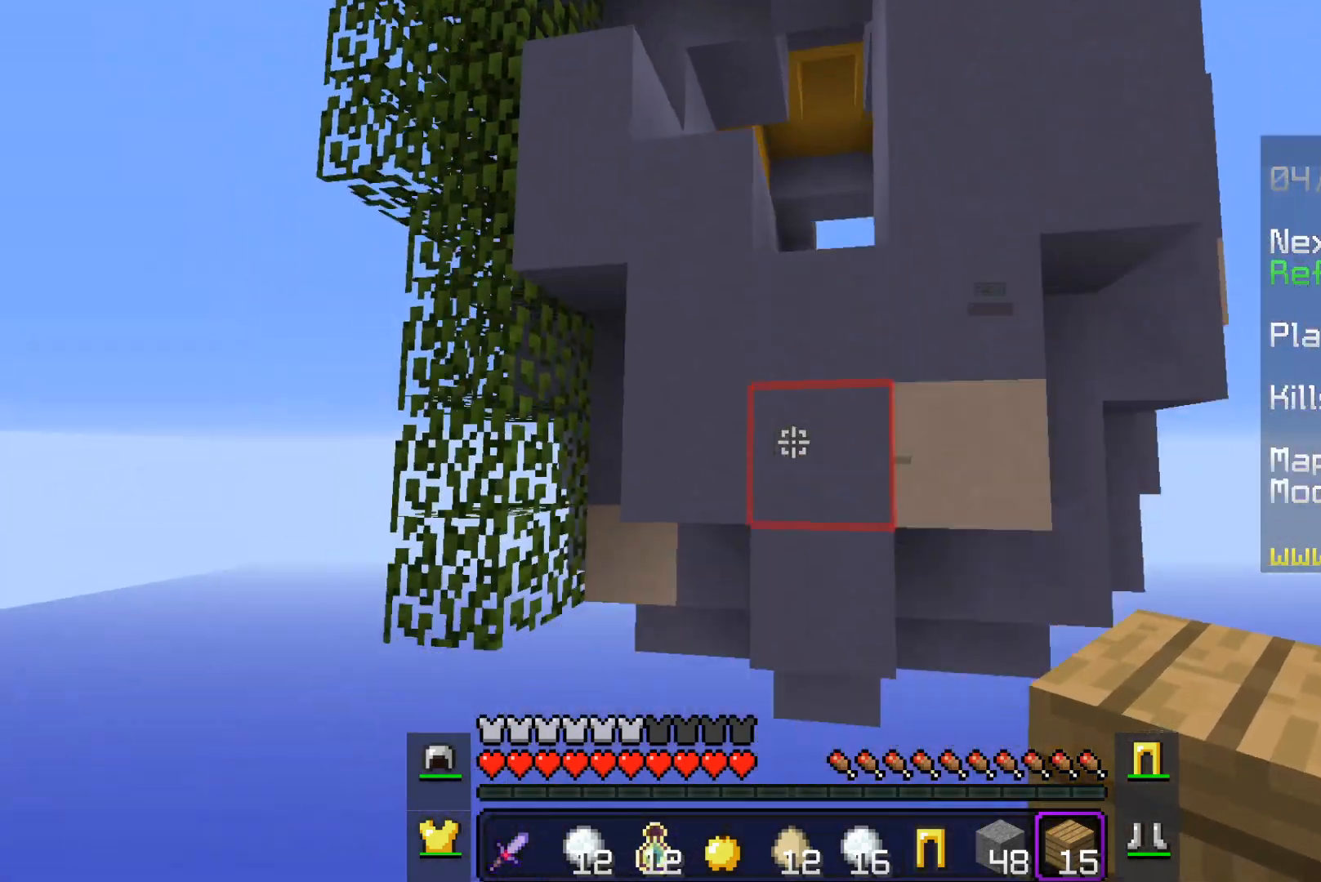
{"keys": ["w"], "mouse": [], "events": [[367, "mouse_right", "up"]]}
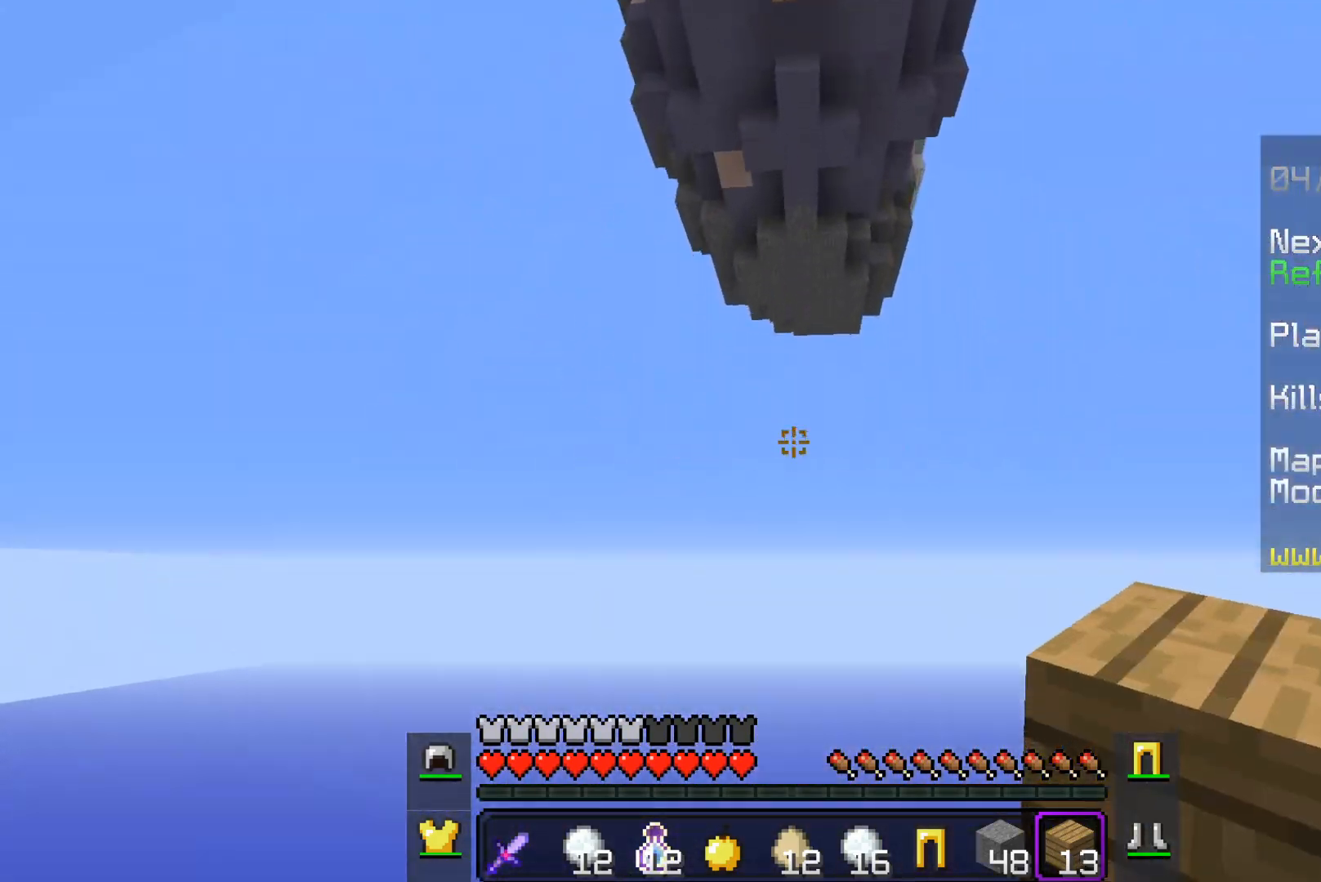
{"keys": ["w"], "mouse": [], "events": []}
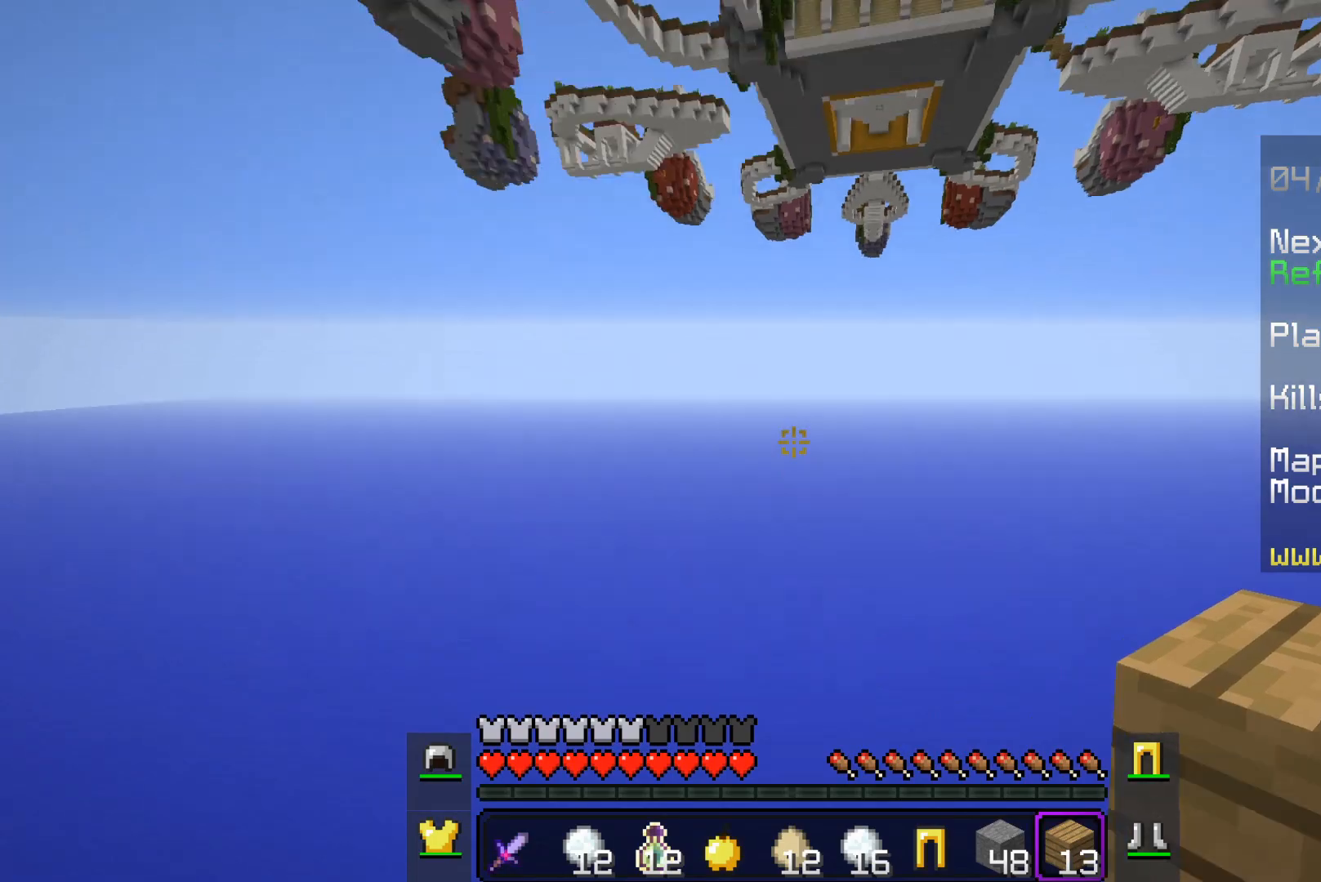
{"keys": [], "mouse": [], "events": [[417, "w", "up"]]}
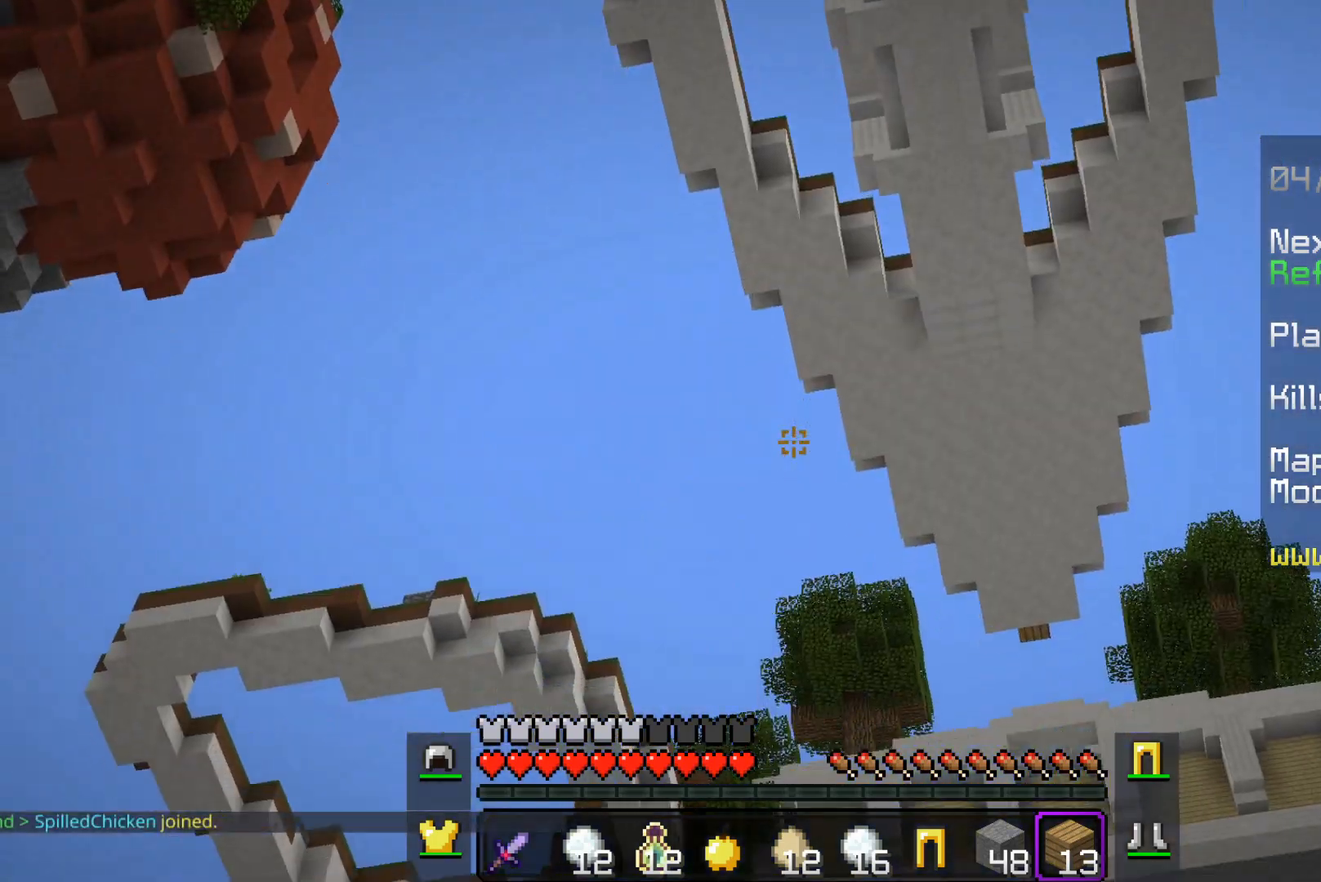
{"keys": [], "mouse": [], "events": []}
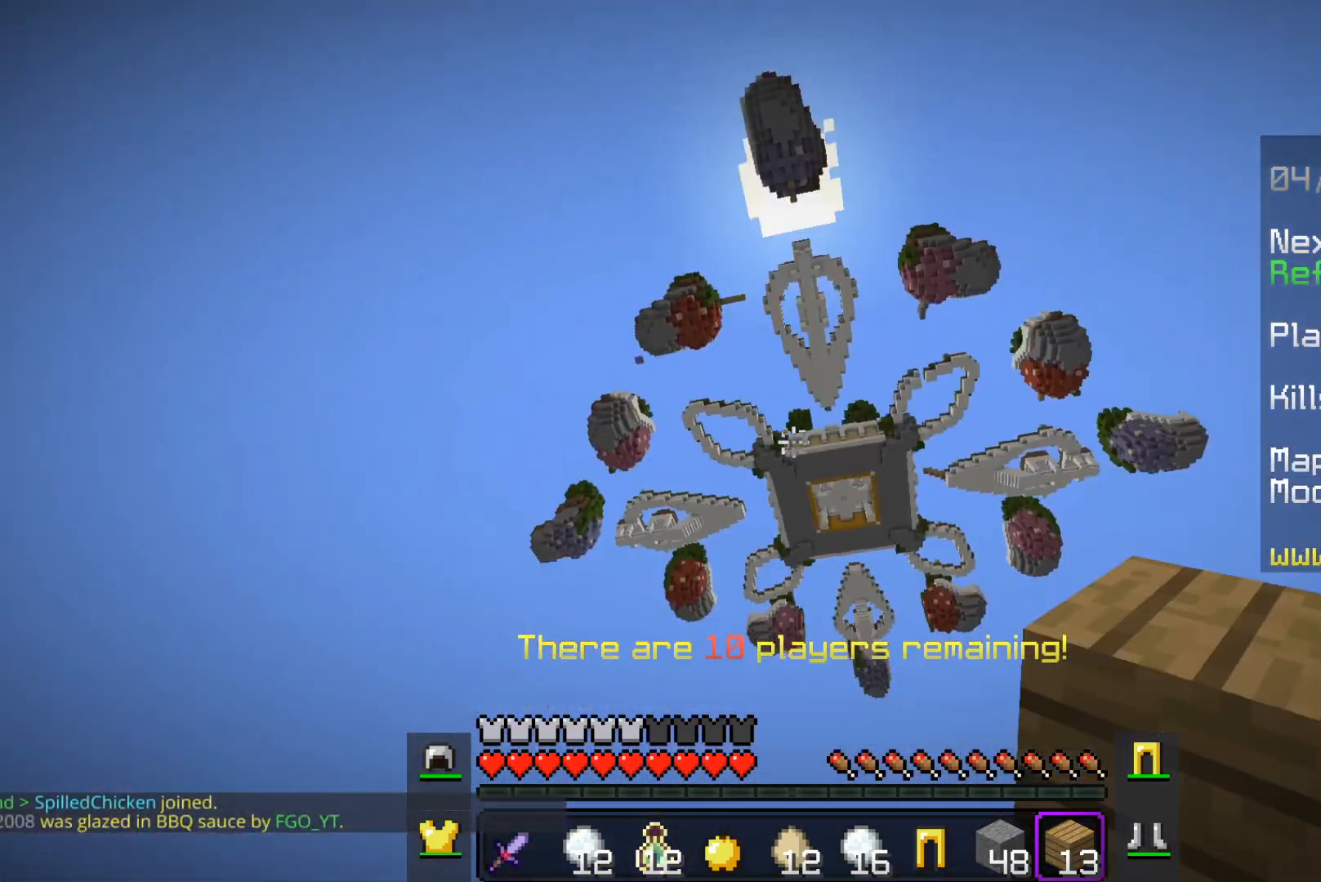
{"keys": [], "mouse": [], "events": []}
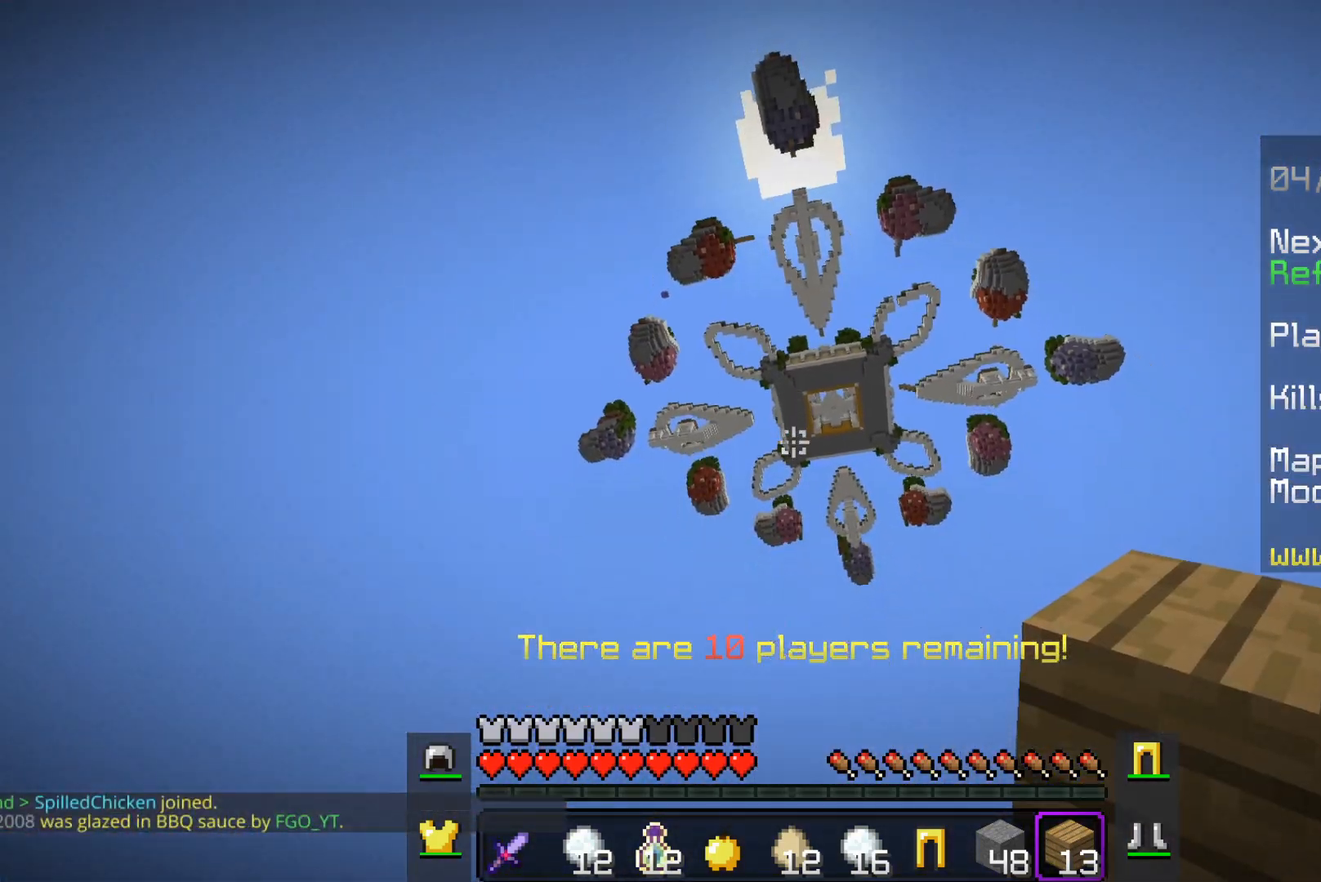
{"keys": [], "mouse": [], "events": [[50, "w", "down"], [83, "w", "up"]]}
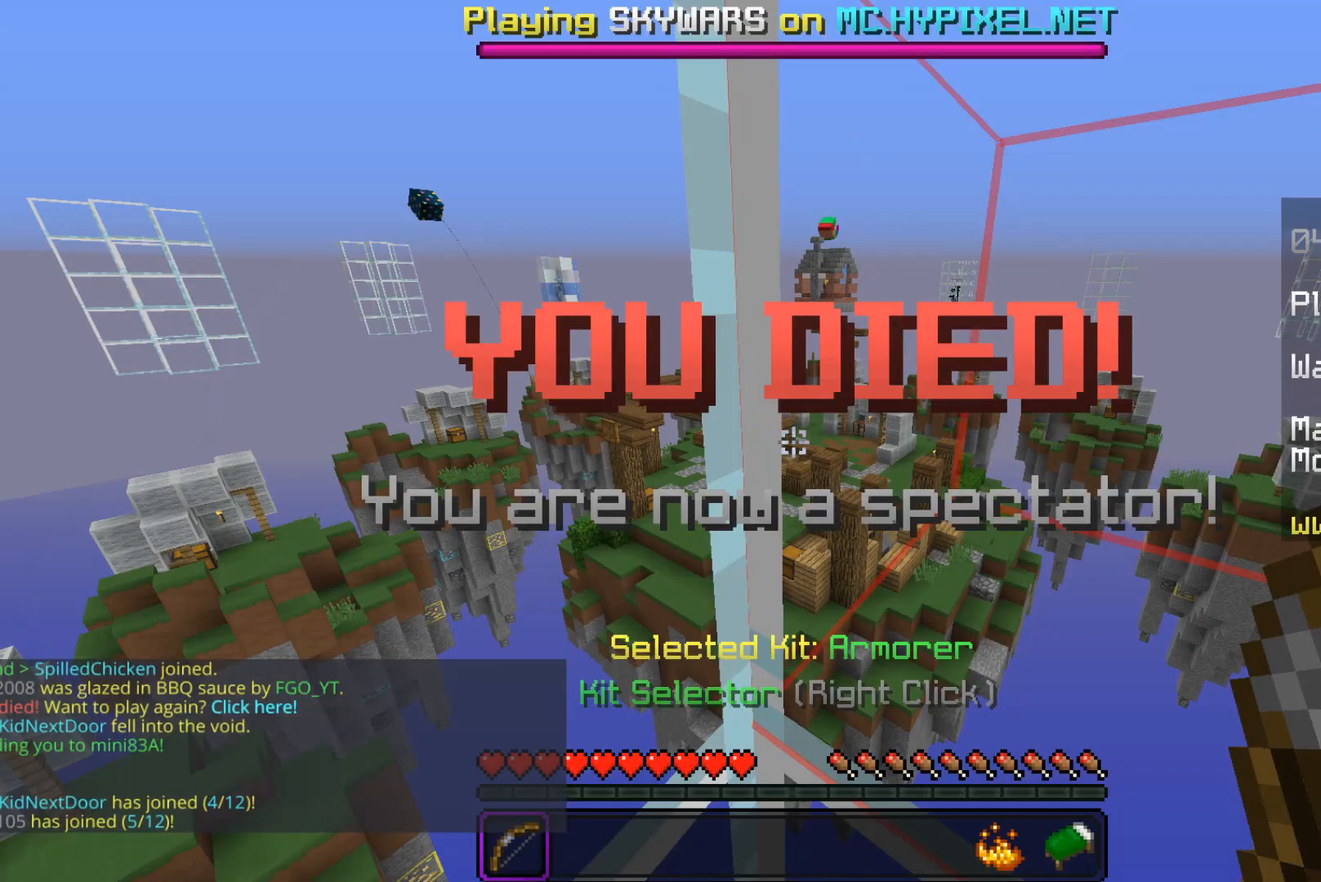
{"keys": ["w"], "mouse": [], "events": [[450, "w", "down"]]}
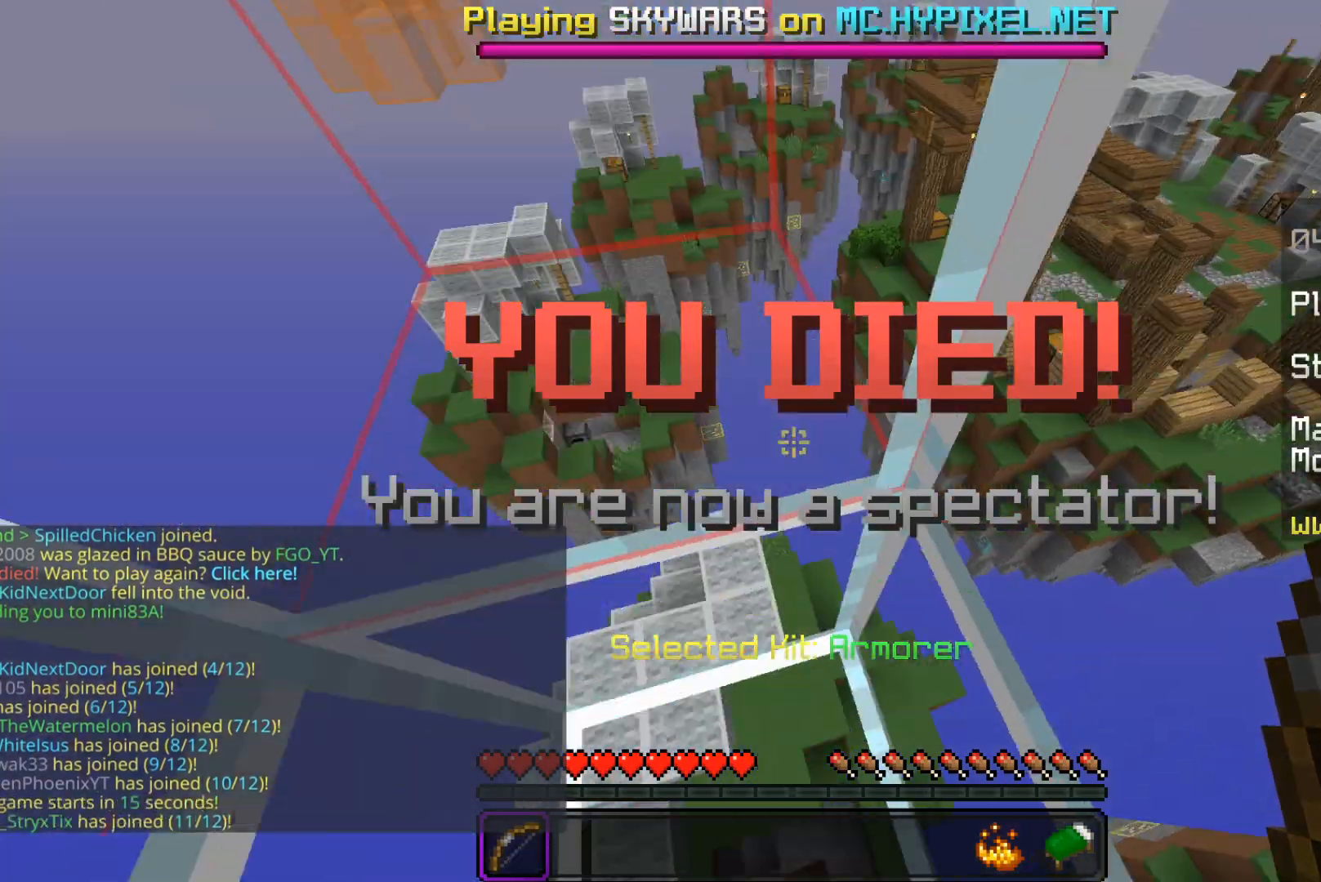
{"keys": ["d", "s"], "mouse": [], "events": [[150, "a", "down"], [317, "w", "up"], [350, "s", "down"], [450, "a", "up"], [450, "d", "down"]]}
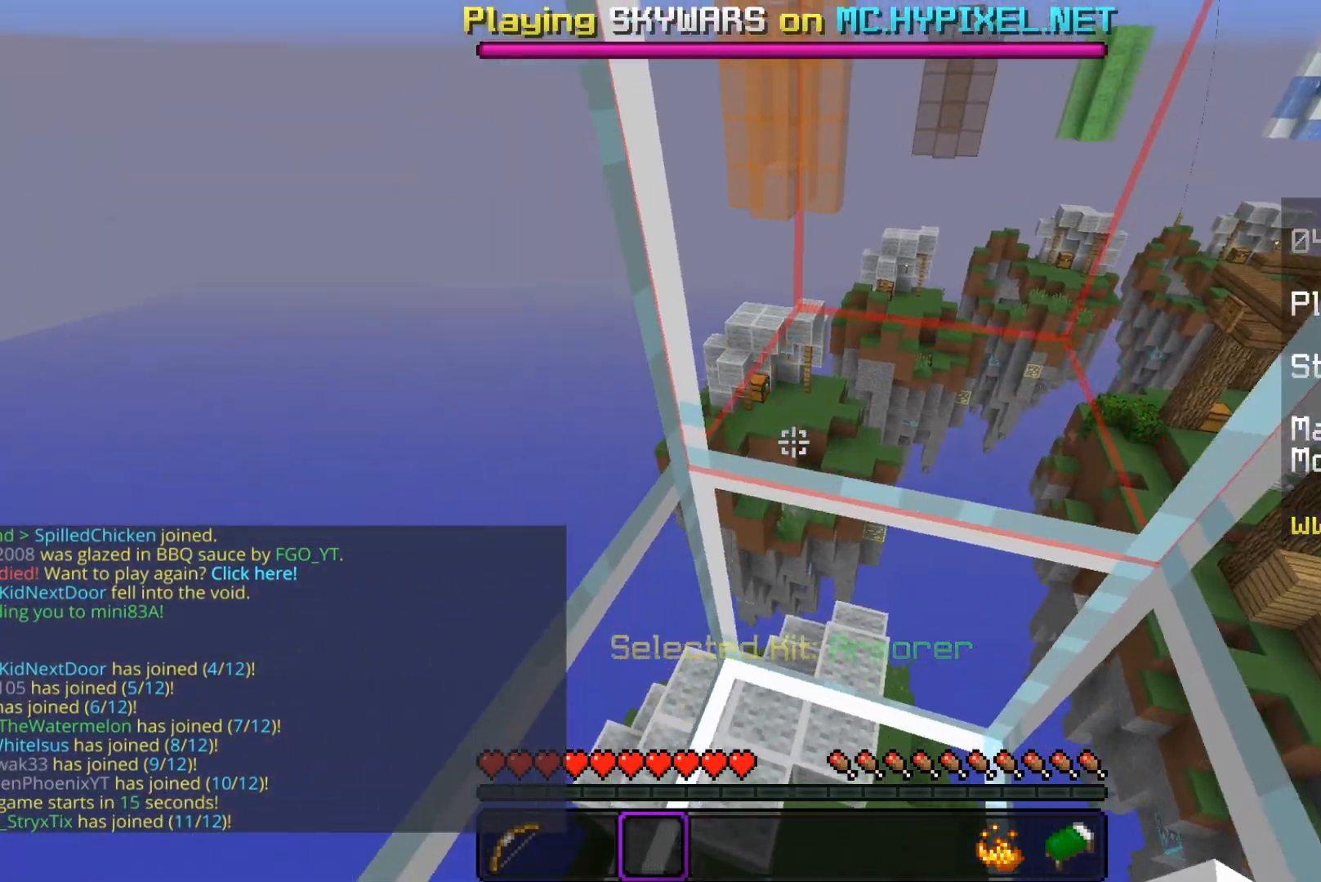
{"keys": [], "mouse": [], "events": [[67, "s", "up"], [167, "d", "up"]]}
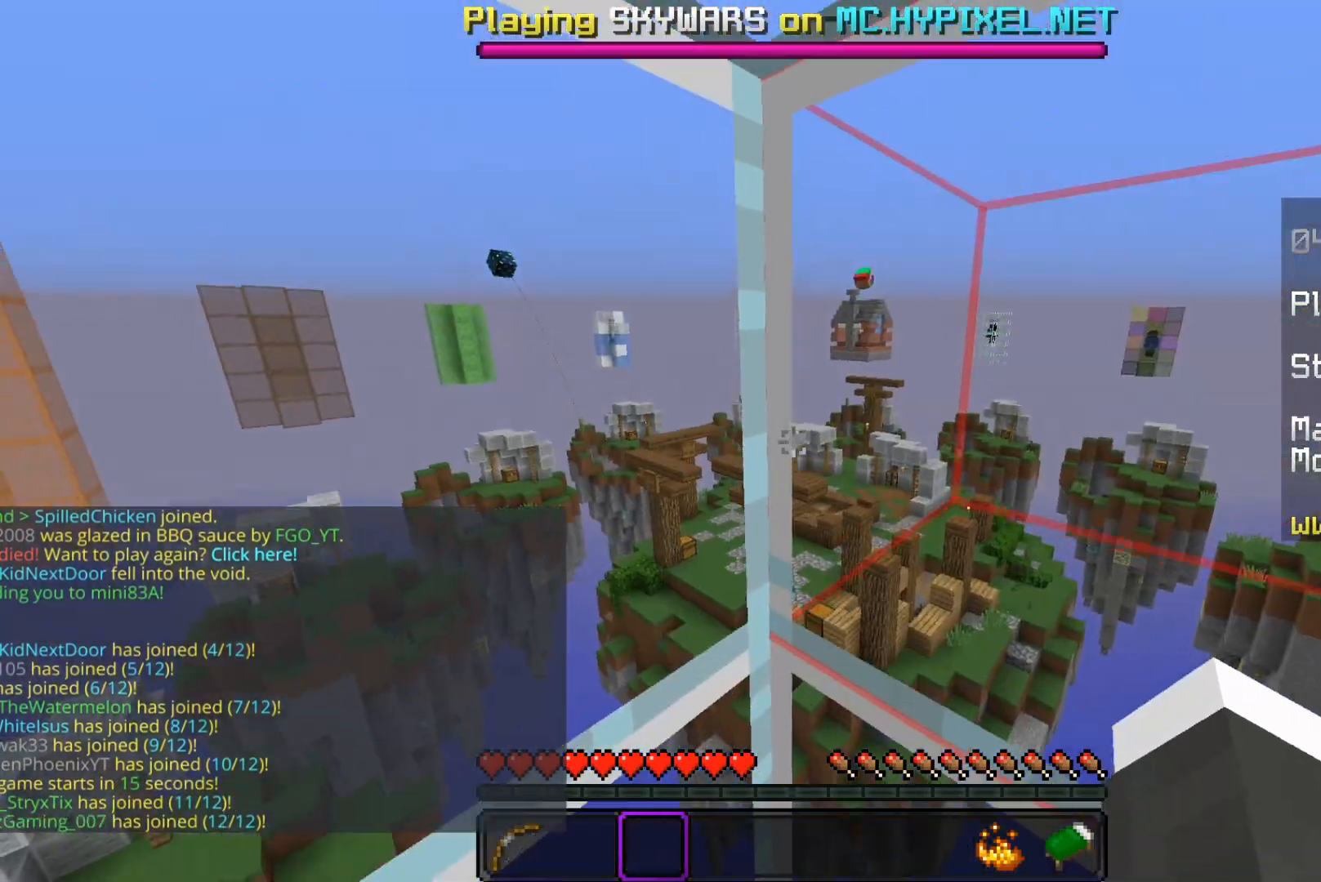
{"keys": [], "mouse": [], "events": []}
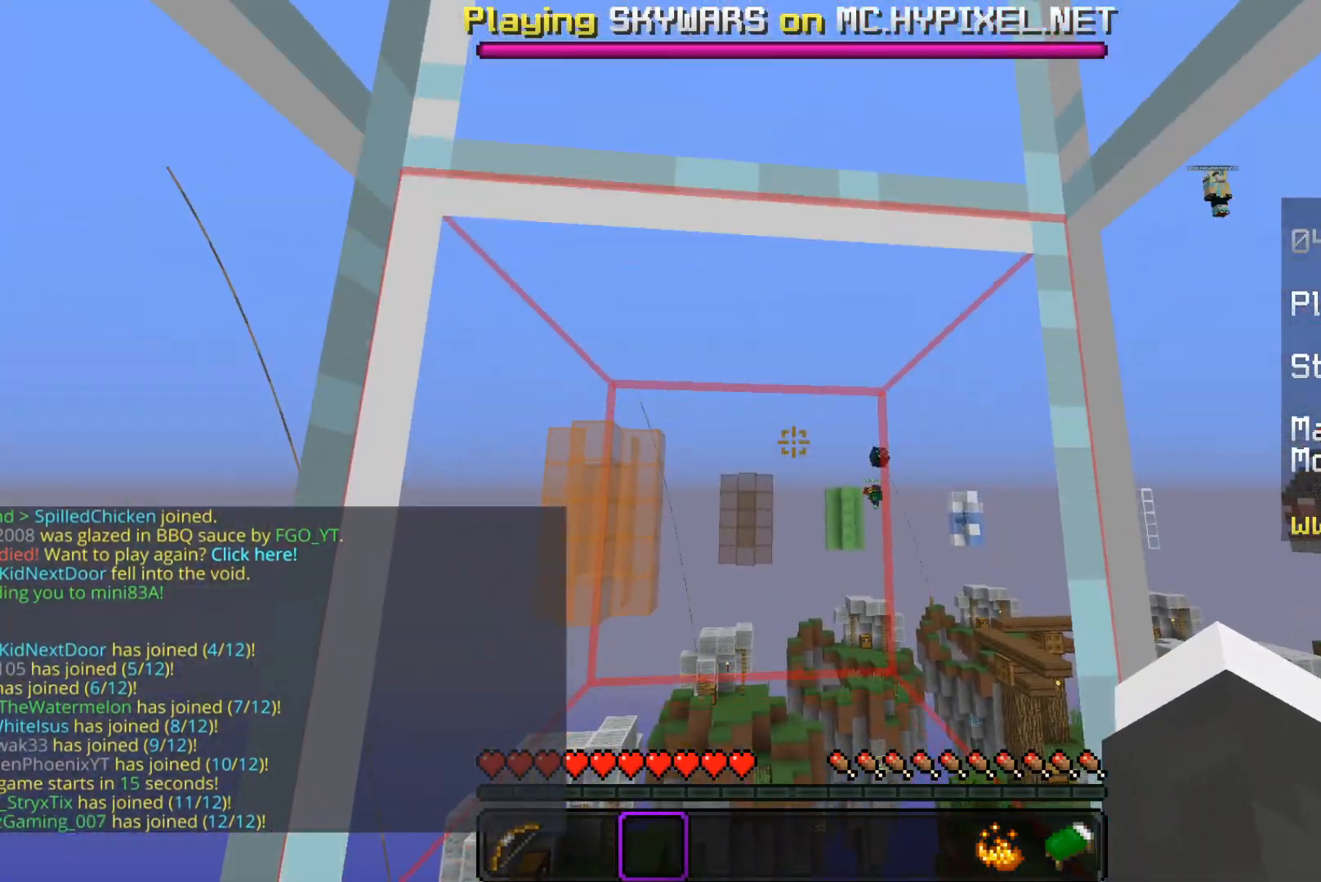
{"keys": [], "mouse": [], "events": []}